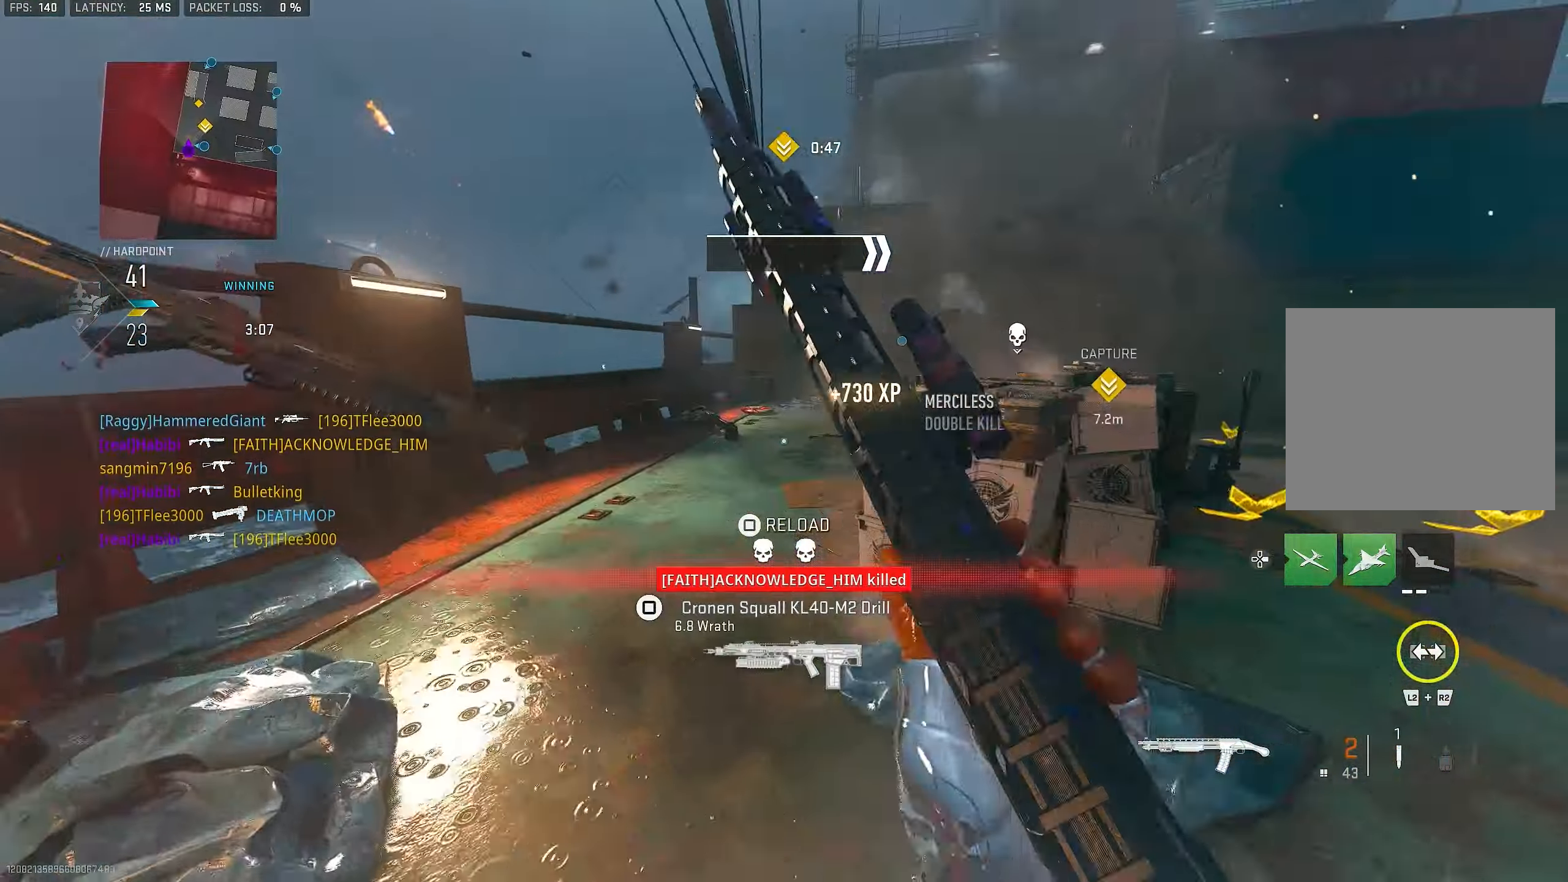
Gameplay with a controller (PlayStation layout); each line is a JSON object with the inputs held at the frame after it. "events" lists button and stick changes between this image and that frame as [ms after this image, input, new state], when the widget could be followed in between.
{"buttons": ["CROSS"], "left_stick": "up-left", "right_stick": "right", "events": [[50, "L3", "down"], [83, "right_stick", "right"], [183, "L3", "up"], [350, "right_stick", "center"], [416, "right_stick", "right"], [483, "CROSS", "down"]]}
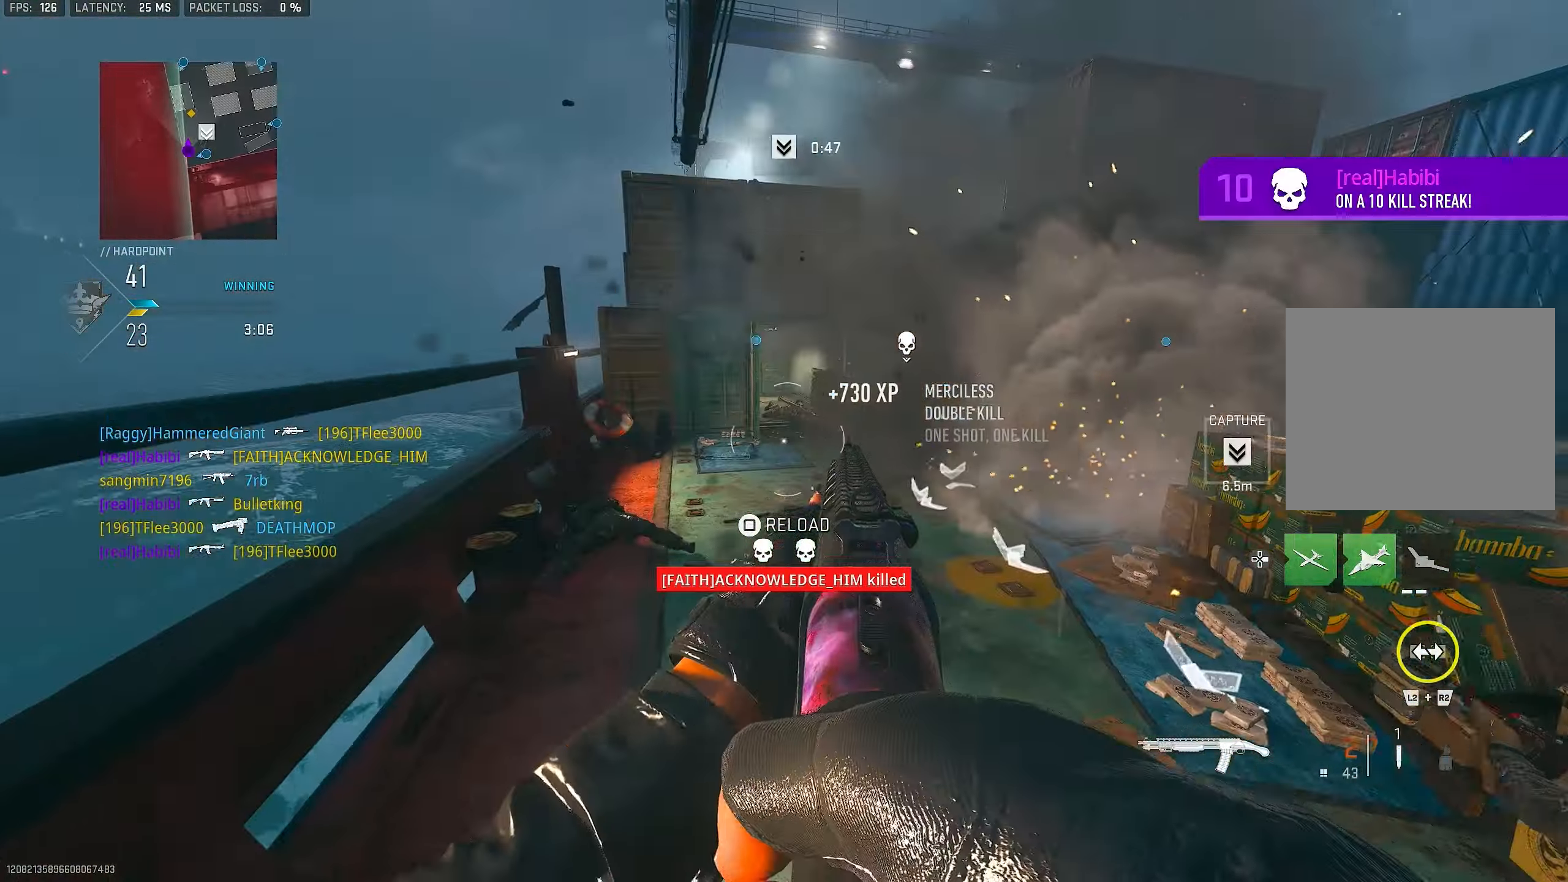
{"buttons": ["L1"], "left_stick": "up", "right_stick": "center", "events": [[16, "right_stick", "center"], [50, "L1", "down"], [50, "left_stick", "up"], [116, "CROSS", "up"], [183, "right_stick", "right"], [483, "right_stick", "center"]]}
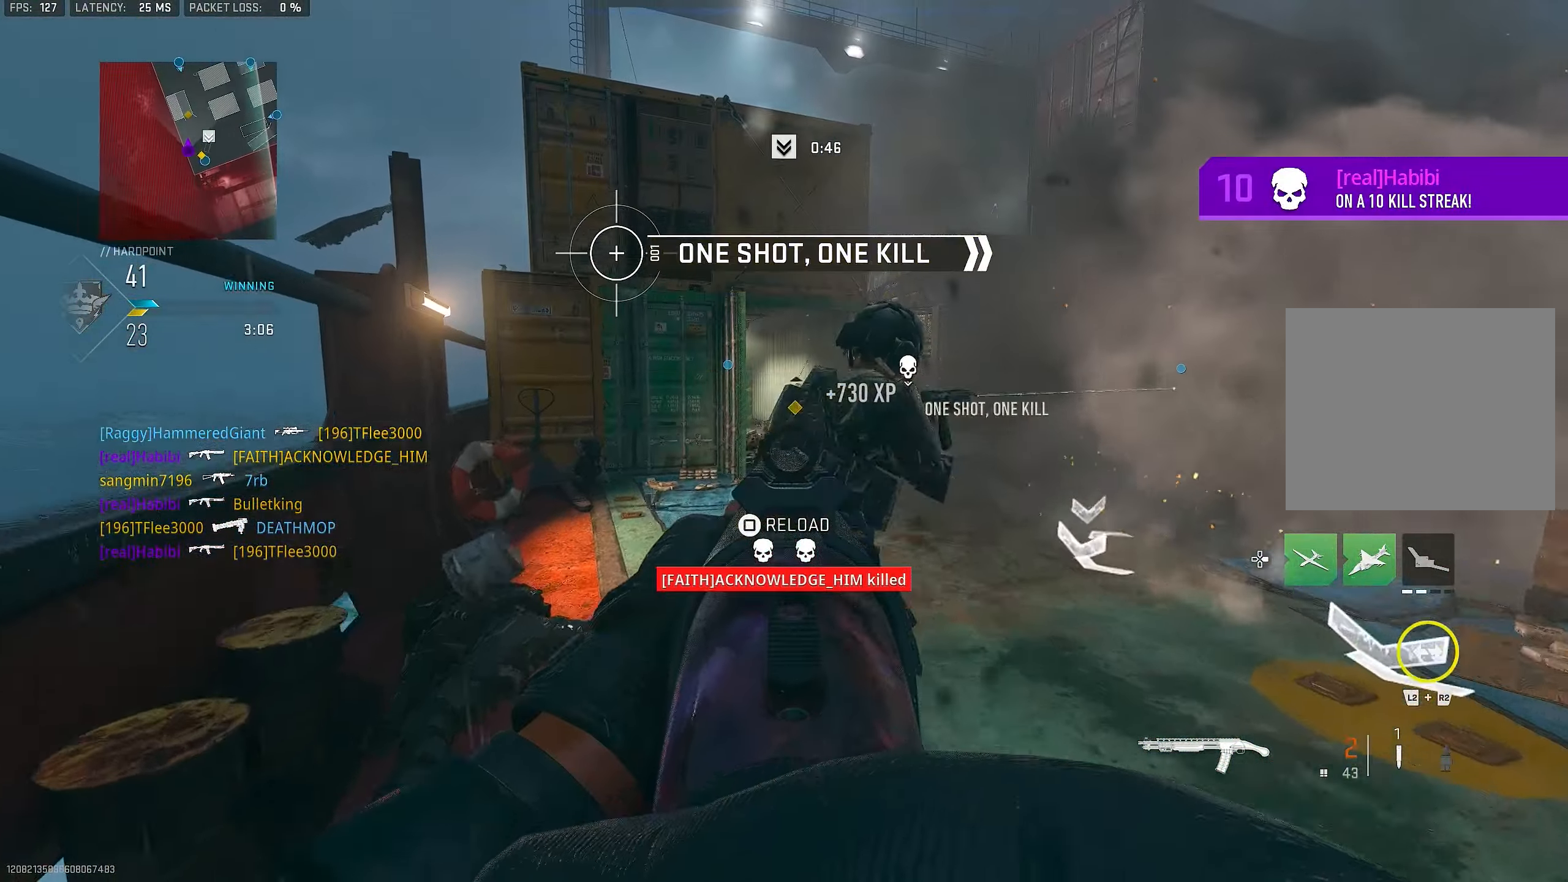
{"buttons": ["R1"], "left_stick": "up", "right_stick": "down", "events": [[50, "right_stick", "up"], [383, "R1", "down"], [383, "right_stick", "center"], [483, "L1", "up"], [483, "right_stick", "down"]]}
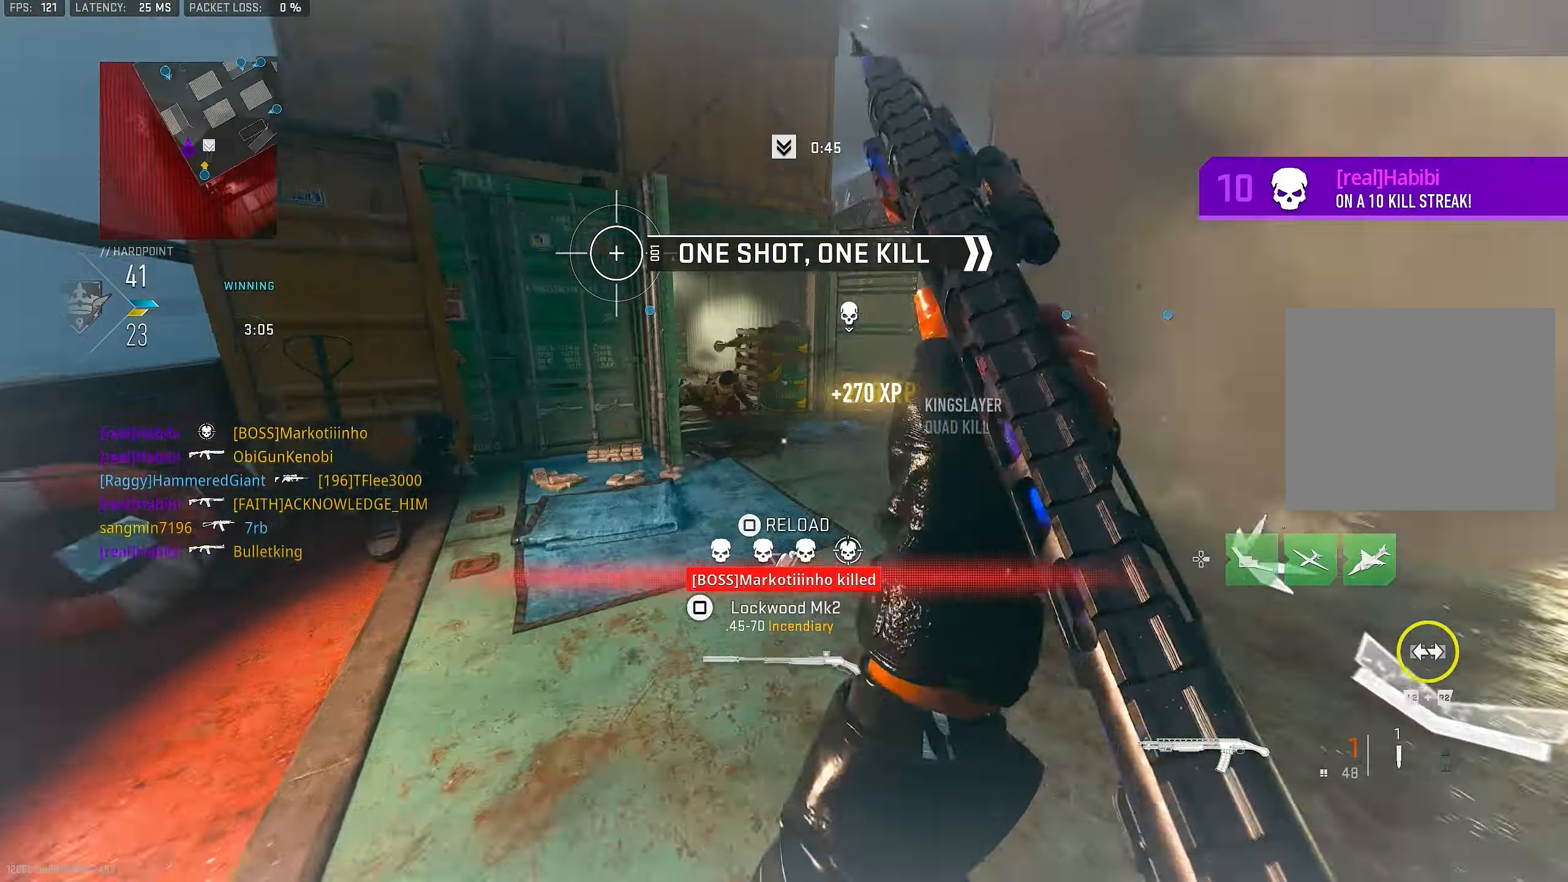
{"buttons": [], "left_stick": "up-right", "right_stick": "center", "events": [[50, "L3", "down"], [50, "R1", "up"], [116, "L3", "up"], [150, "right_stick", "center"], [283, "right_stick", "right"], [383, "right_stick", "center"], [450, "left_stick", "up-right"]]}
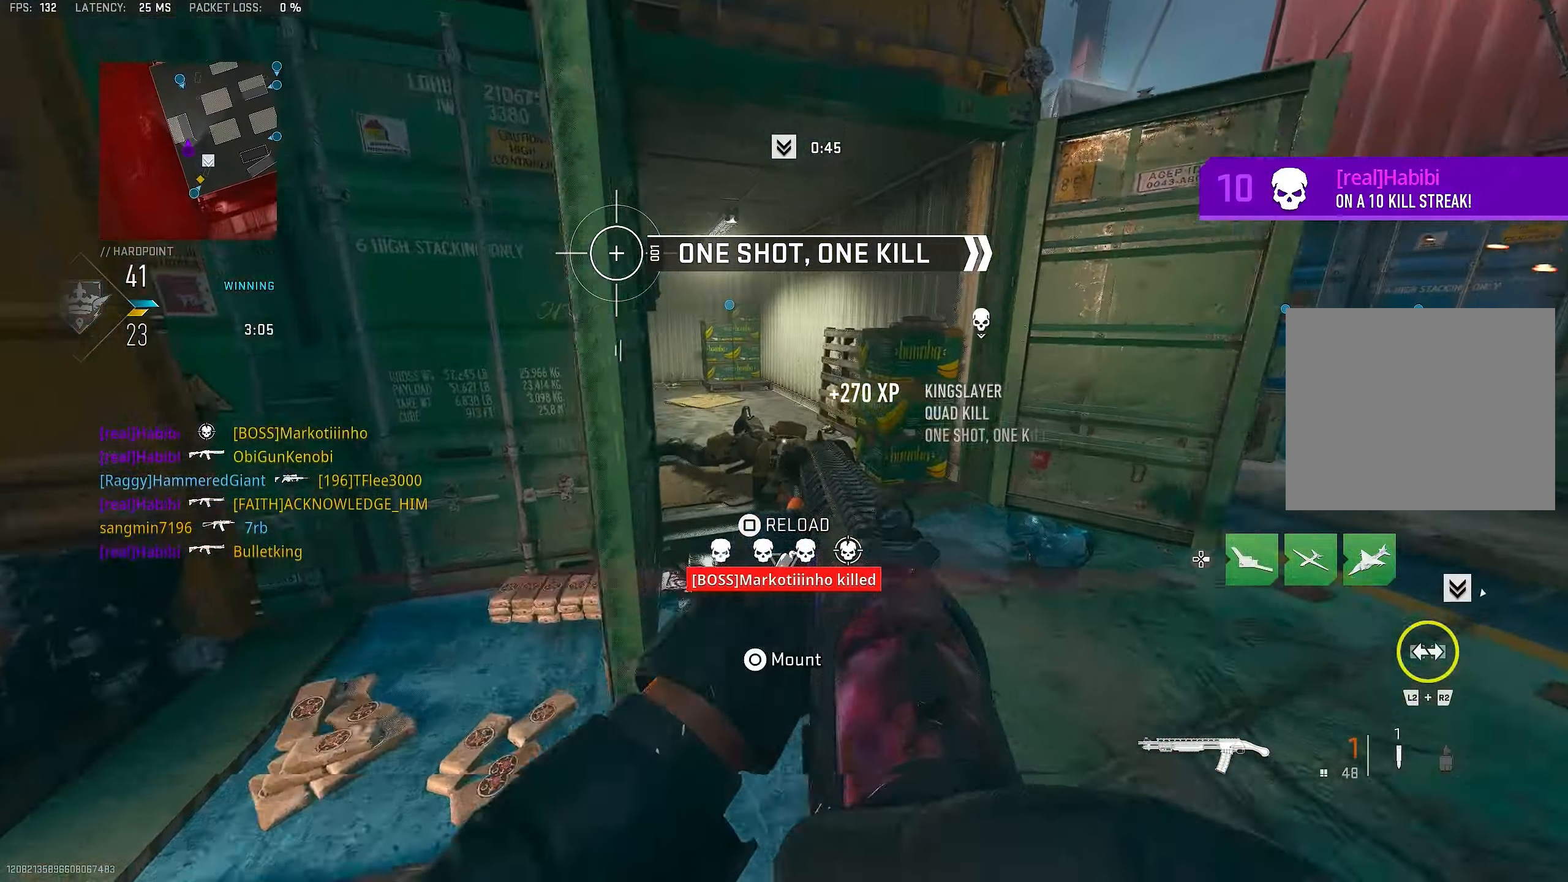
{"buttons": [], "left_stick": "up", "right_stick": "center", "events": [[16, "L1", "down"], [83, "left_stick", "up"], [83, "right_stick", "up-left"], [183, "right_stick", "center"], [283, "L1", "up"], [283, "L3", "down"], [450, "L3", "up"]]}
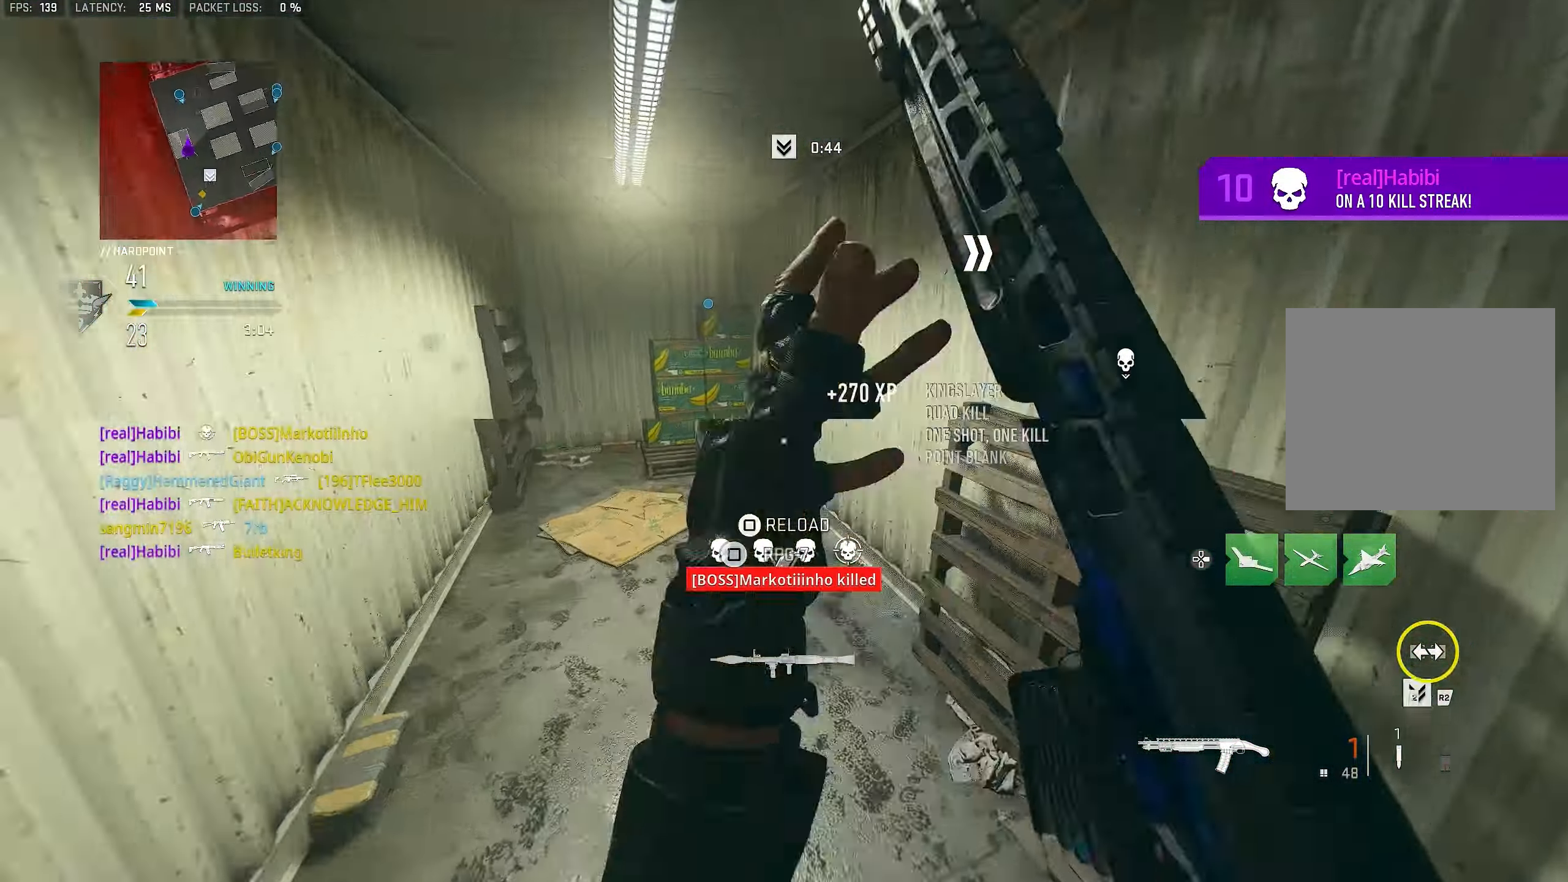
{"buttons": [], "left_stick": "up", "right_stick": "right", "events": [[183, "DPAD_RIGHT", "down"], [250, "DPAD_RIGHT", "up"], [283, "right_stick", "right"]]}
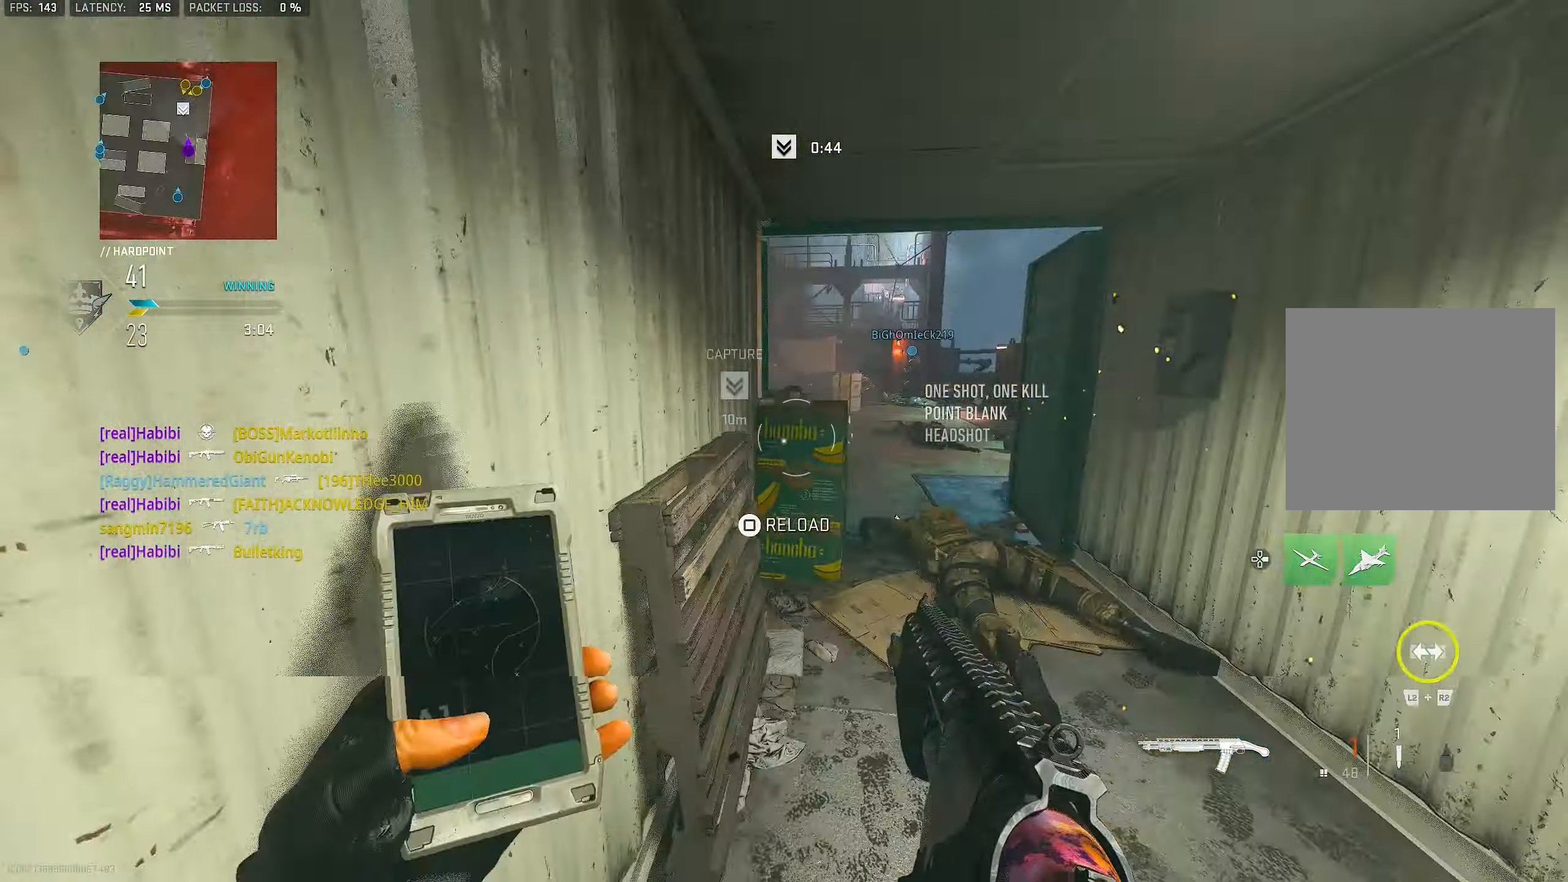
{"buttons": ["R3"], "left_stick": "up", "right_stick": "up-right", "events": [[16, "R3", "down"], [50, "left_stick", "down-left"], [283, "left_stick", "left"], [383, "left_stick", "up-left"], [433, "right_stick", "up-right"], [483, "left_stick", "up"]]}
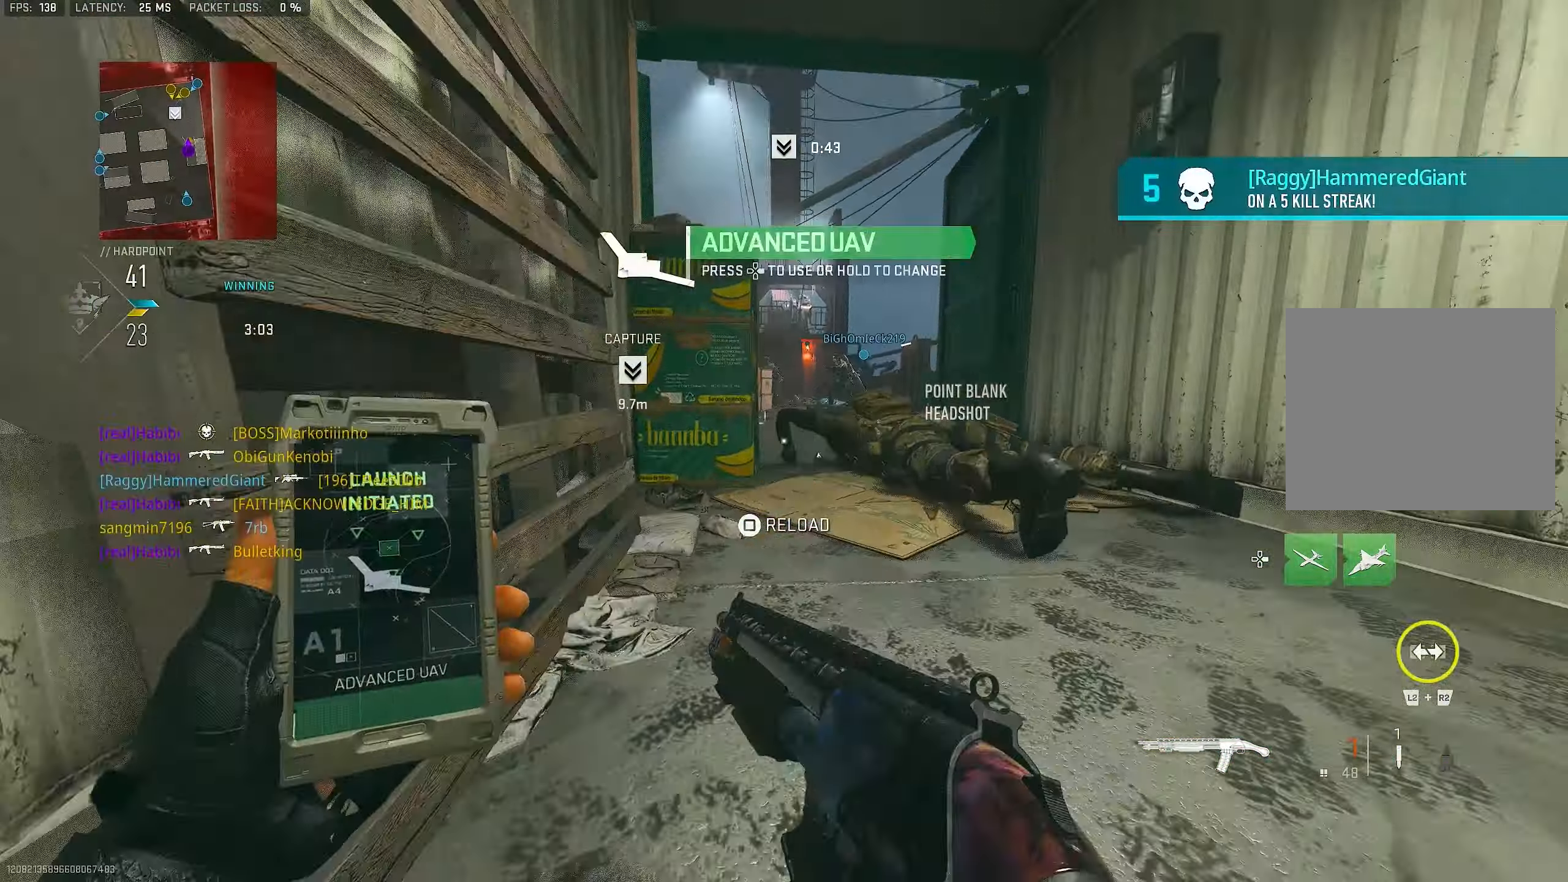
{"buttons": [], "left_stick": "left", "right_stick": "center", "events": [[83, "right_stick", "center"], [116, "left_stick", "up-left"], [250, "R3", "up"], [283, "left_stick", "left"]]}
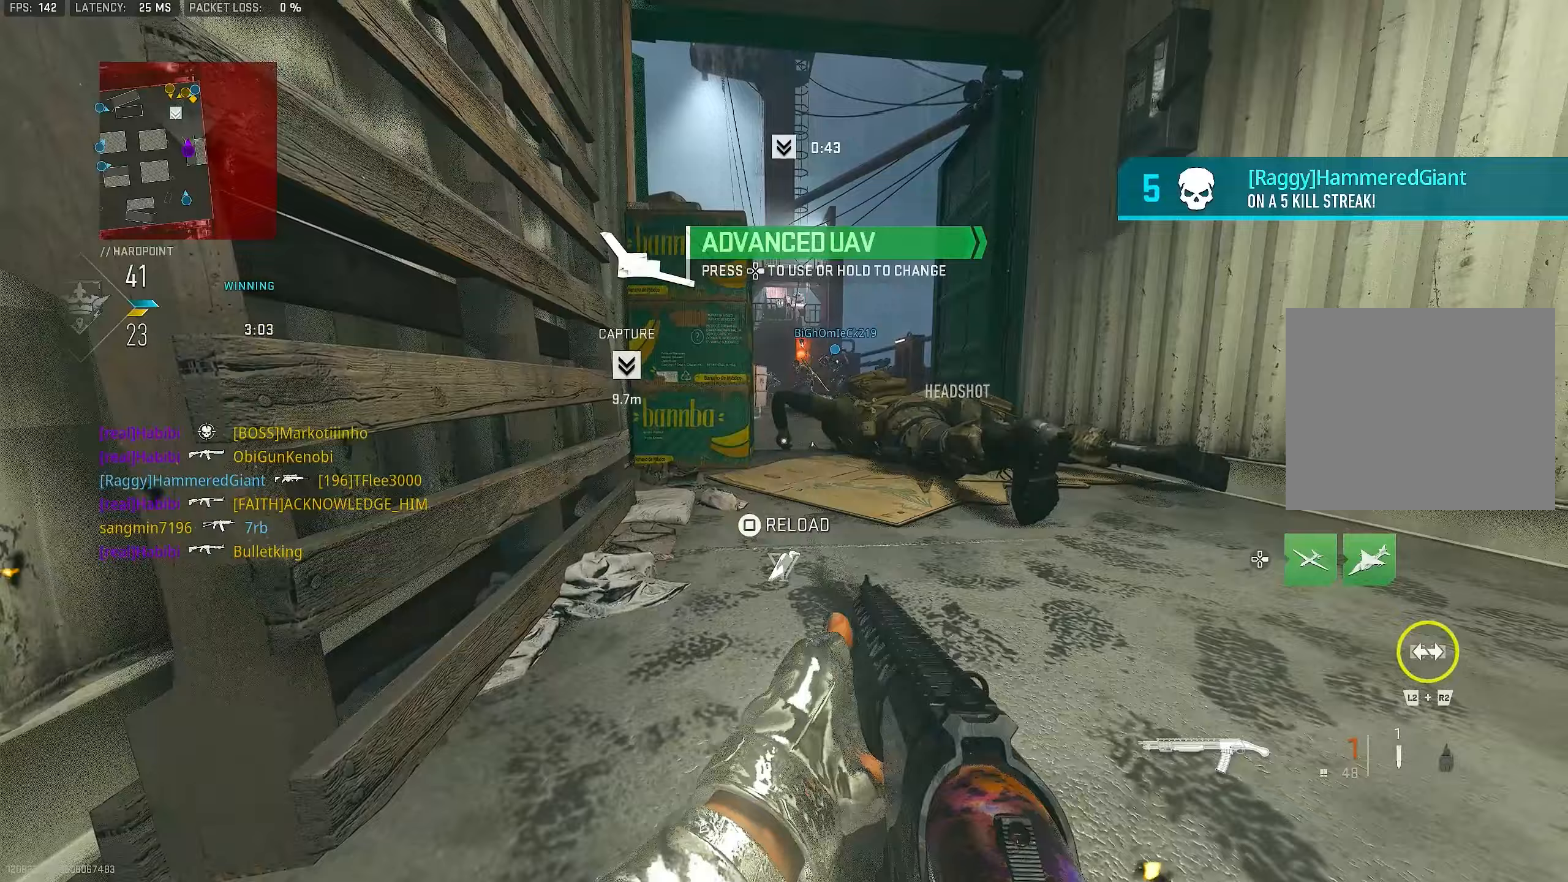
{"buttons": [], "left_stick": "up", "right_stick": "up", "events": [[17, "left_stick", "center"], [483, "left_stick", "up"], [483, "right_stick", "up"]]}
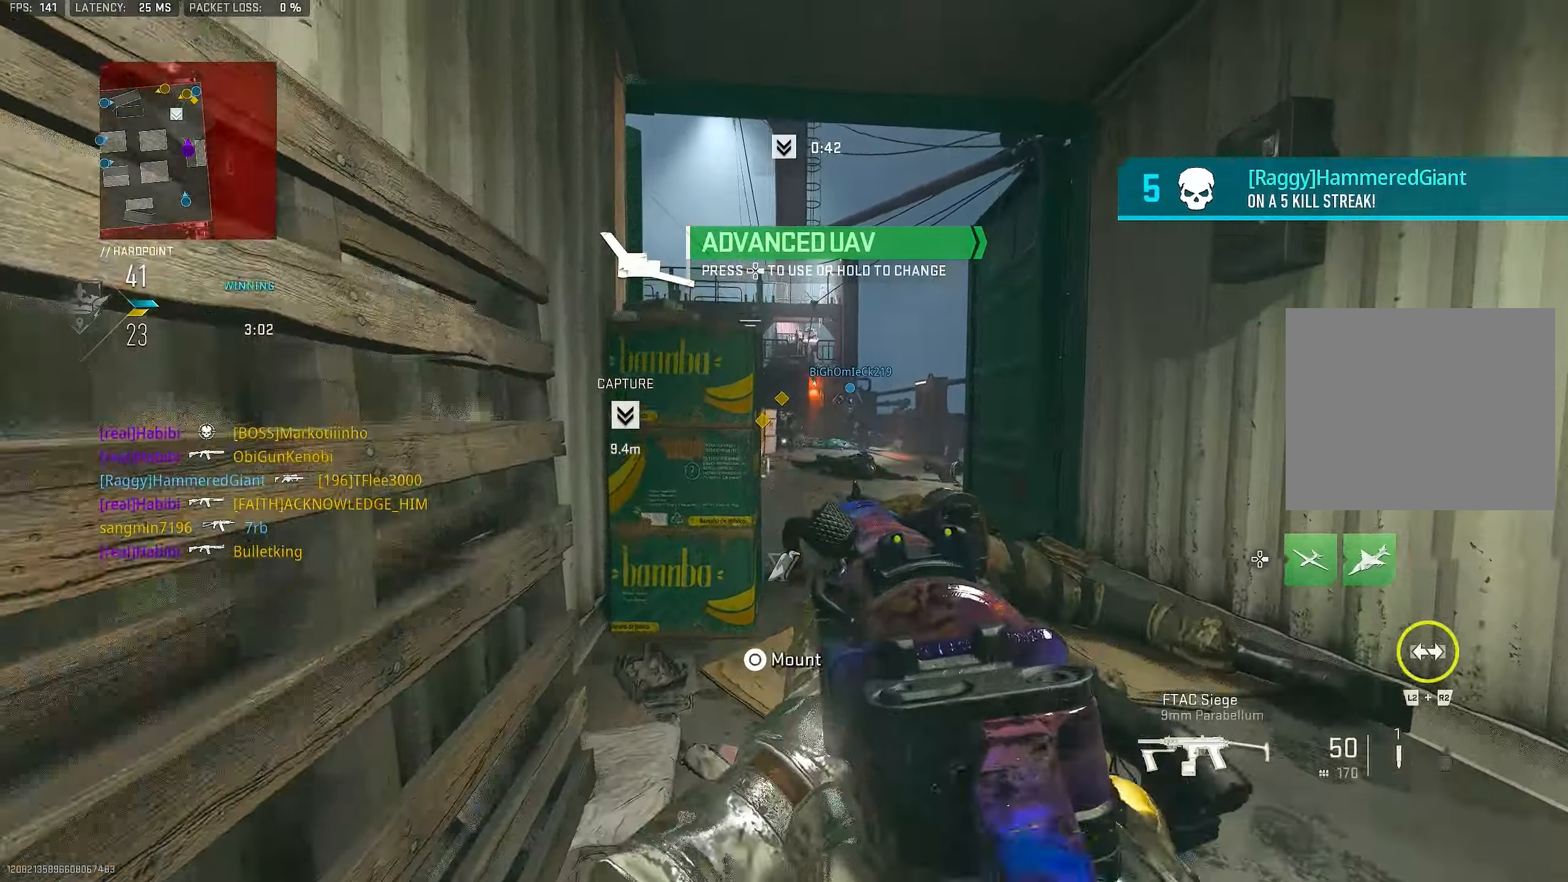
{"buttons": ["L1", "R1"], "left_stick": "up-right", "right_stick": "down", "events": [[17, "CROSS", "down"], [83, "right_stick", "center"], [183, "CROSS", "up"], [183, "L1", "down"], [350, "R1", "down"], [483, "left_stick", "up-right"], [483, "right_stick", "down"]]}
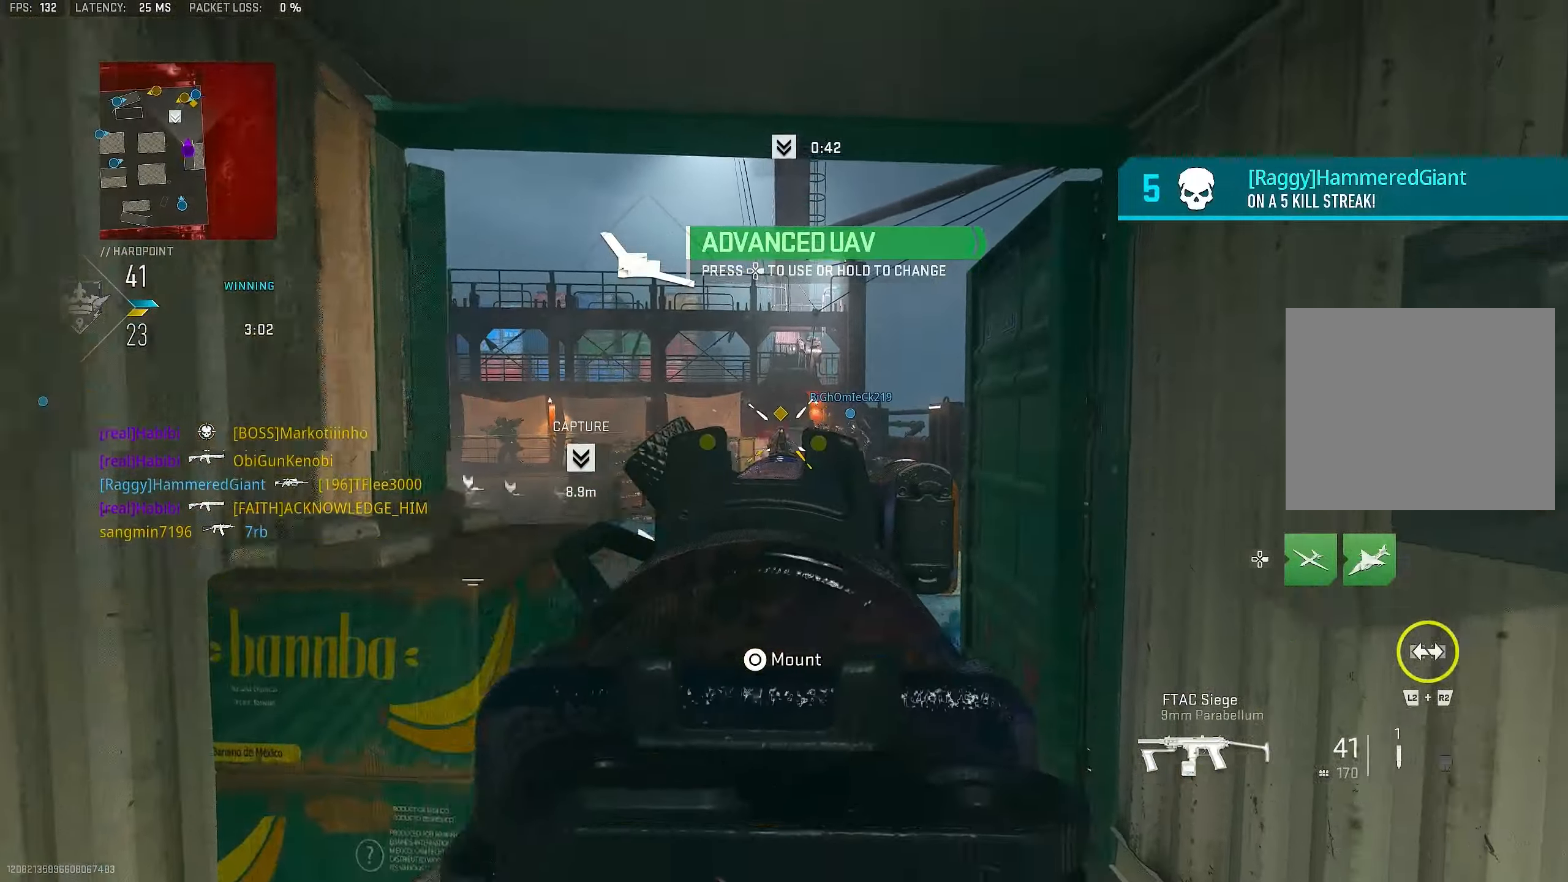
{"buttons": ["L1", "R1"], "left_stick": "up", "right_stick": "down", "events": [[83, "right_stick", "center"], [317, "right_stick", "down"], [417, "left_stick", "up"]]}
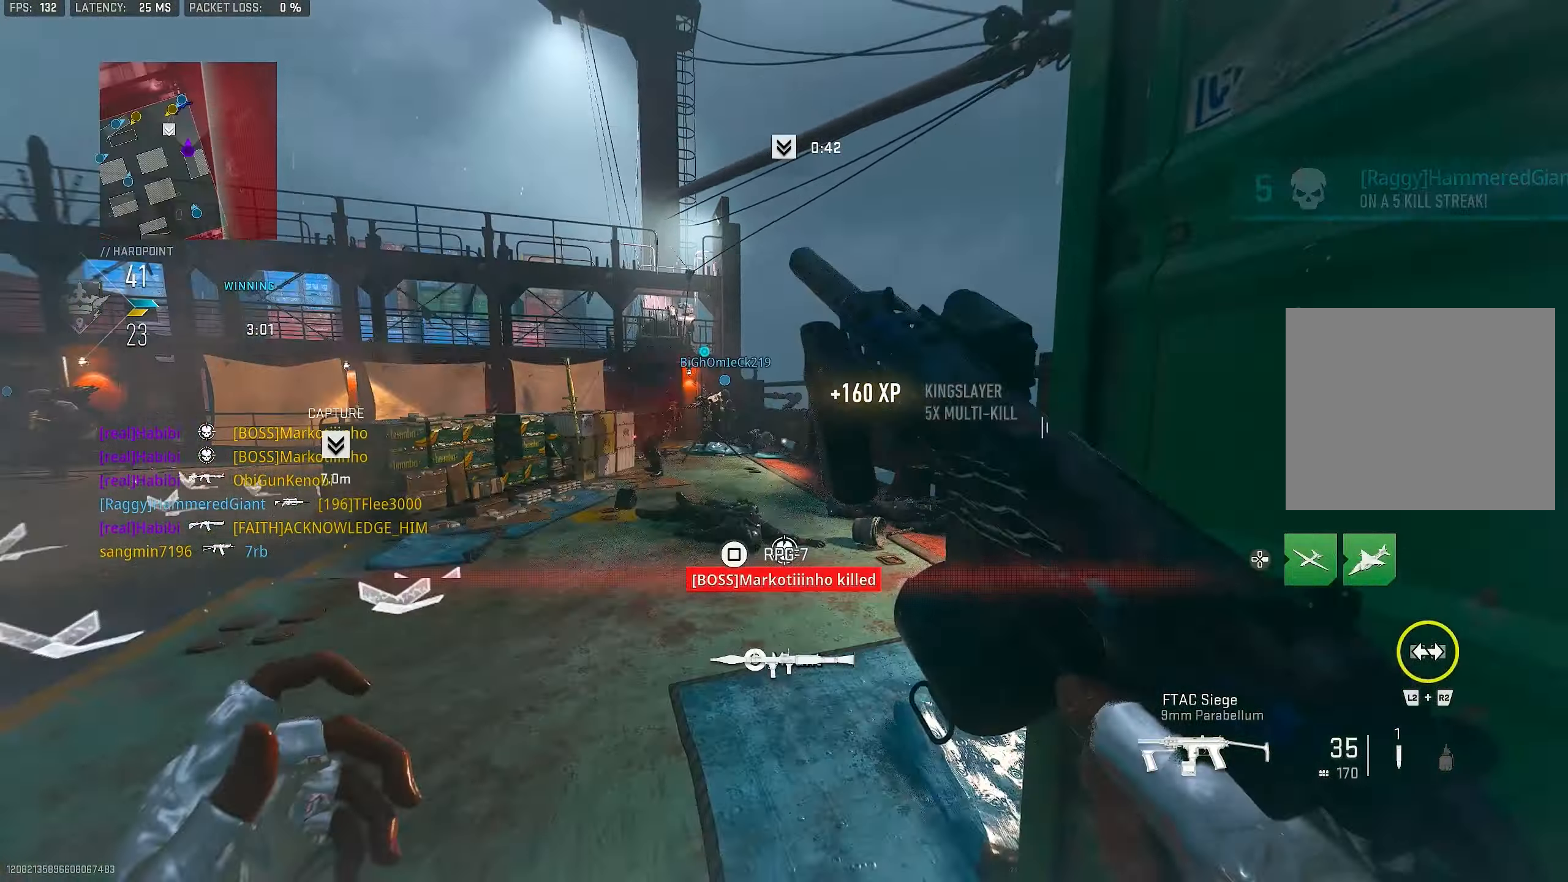
{"buttons": [], "left_stick": "up", "right_stick": "down-left", "events": [[150, "L1", "up"], [150, "R1", "up"], [183, "L3", "down"], [250, "L3", "up"], [250, "right_stick", "right"], [483, "right_stick", "down-left"]]}
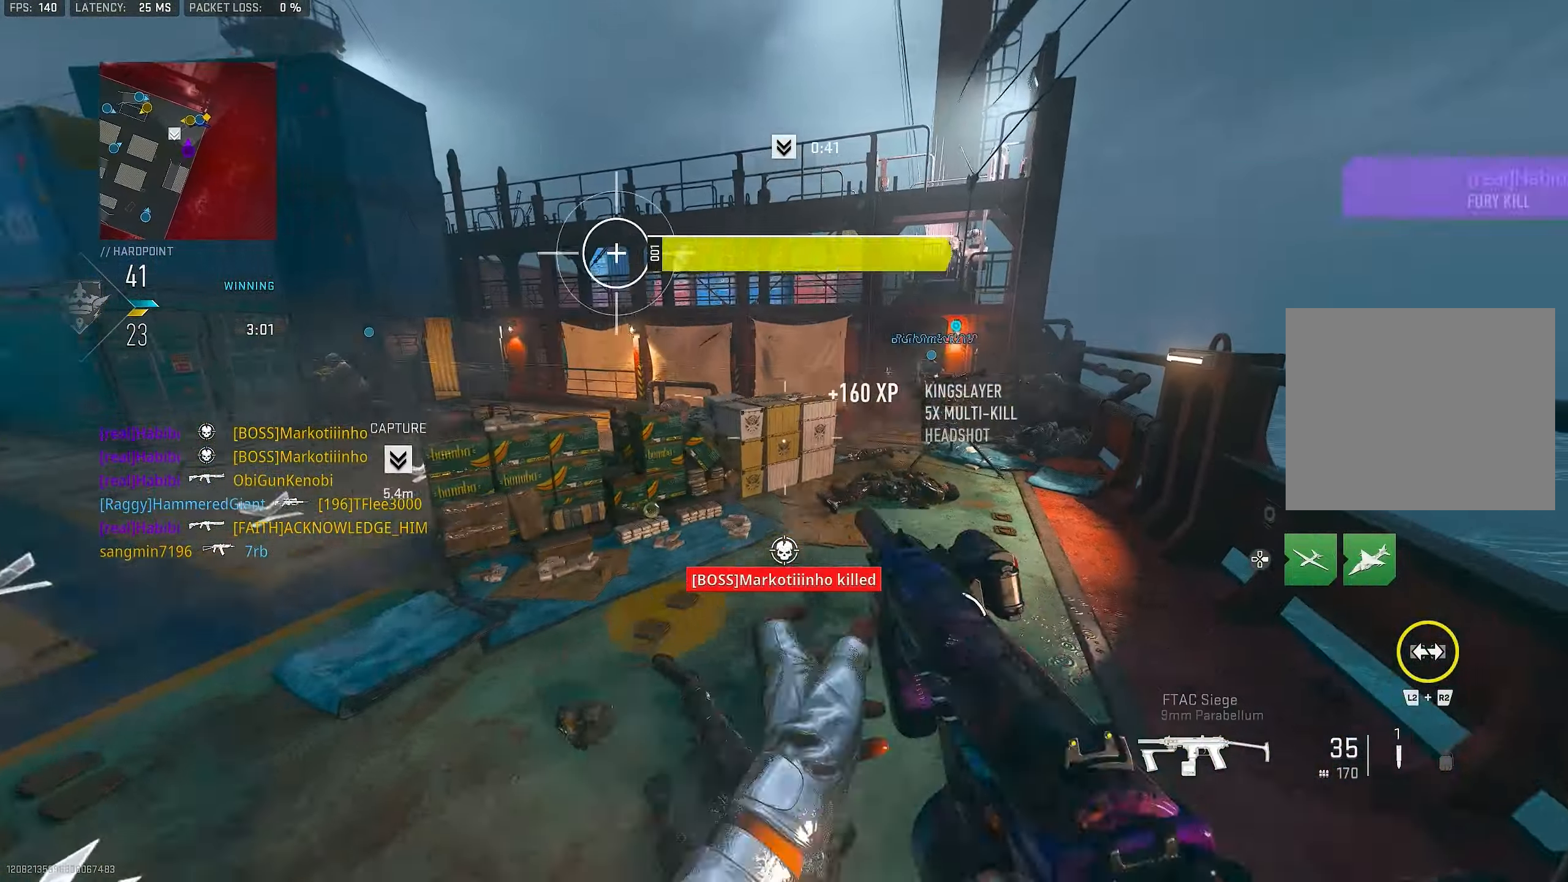
{"buttons": [], "left_stick": "up-right", "right_stick": "center", "events": [[83, "right_stick", "left"], [183, "CROSS", "down"], [217, "right_stick", "center"], [283, "right_stick", "right"], [317, "CROSS", "up"], [350, "right_stick", "center"], [383, "left_stick", "up-right"]]}
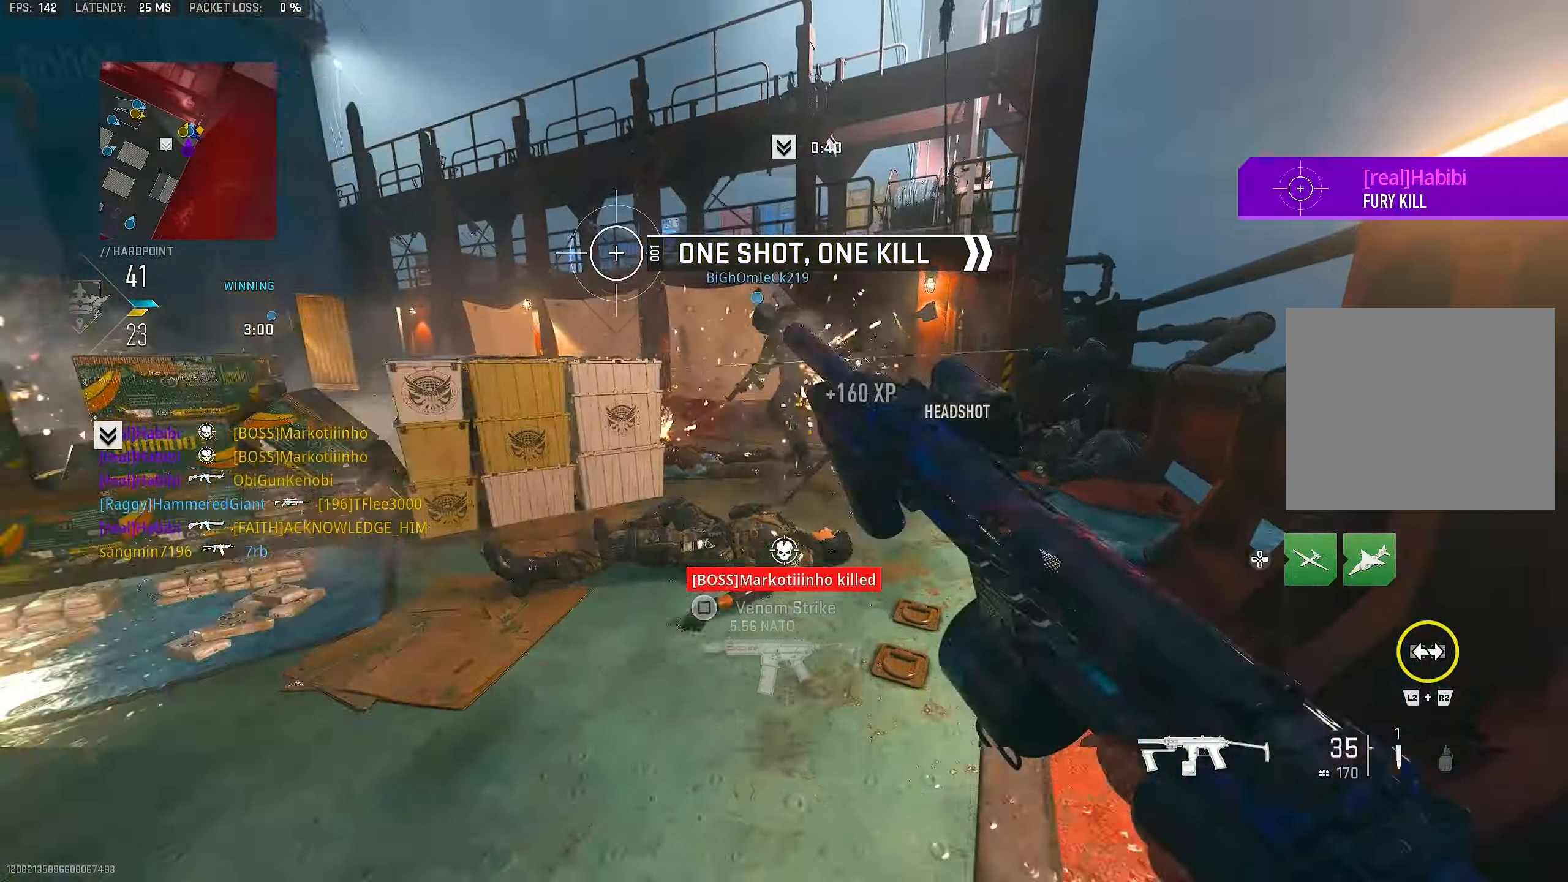
{"buttons": [], "left_stick": "up-right", "right_stick": "up-right", "events": [[250, "L3", "down"], [317, "right_stick", "up-left"], [350, "L3", "up"], [383, "right_stick", "up-right"]]}
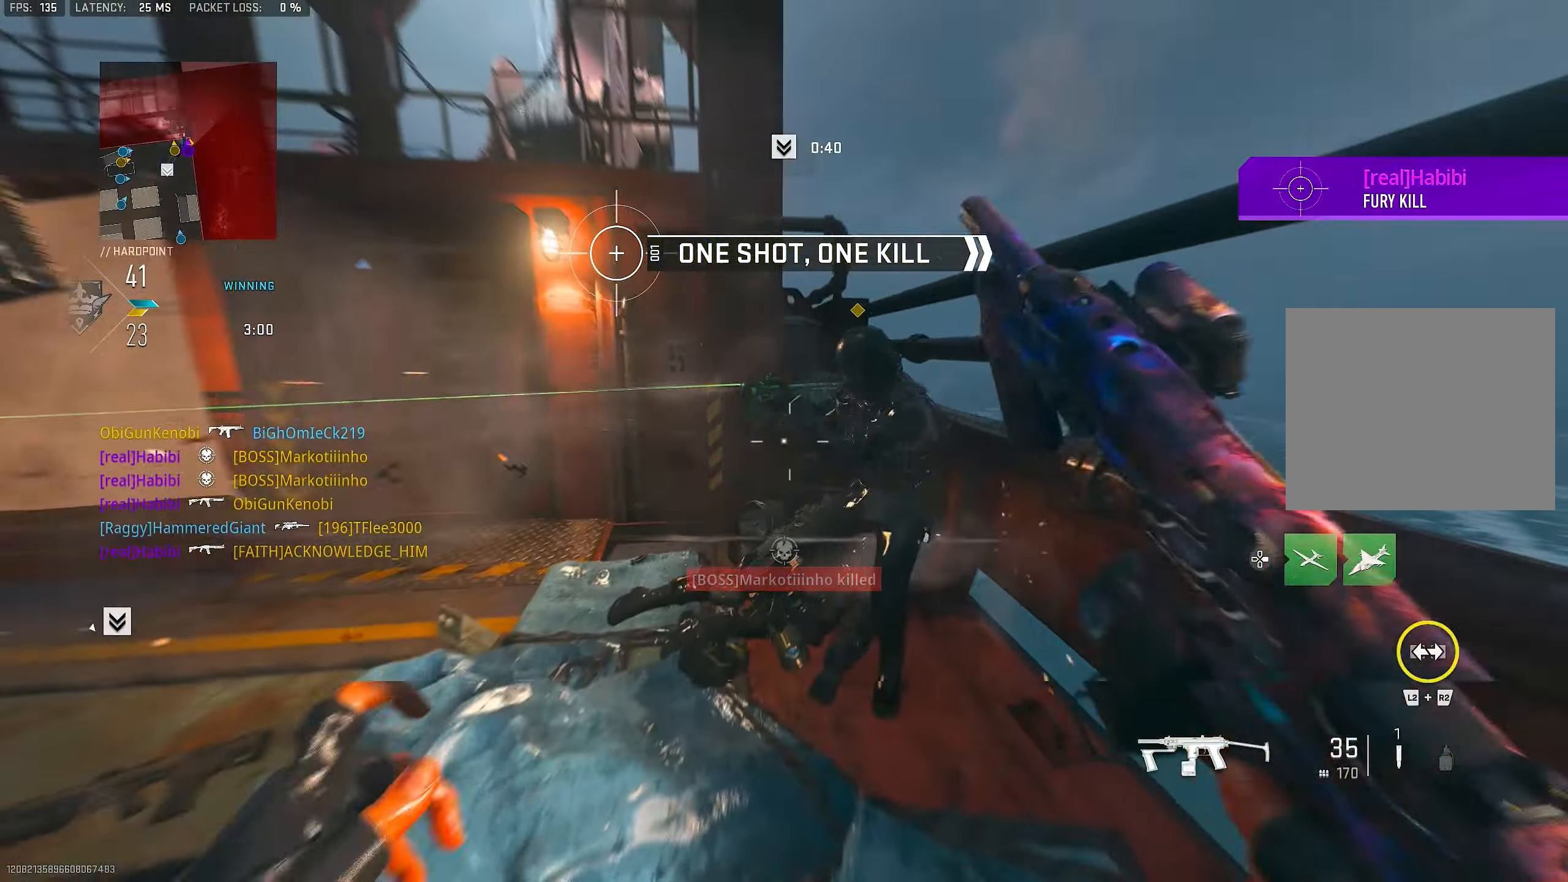
{"buttons": ["R1"], "left_stick": "up-right", "right_stick": "center", "events": [[17, "right_stick", "center"], [117, "right_stick", "right"], [150, "L3", "down"], [250, "L3", "up"], [283, "right_stick", "center"], [350, "R1", "down"]]}
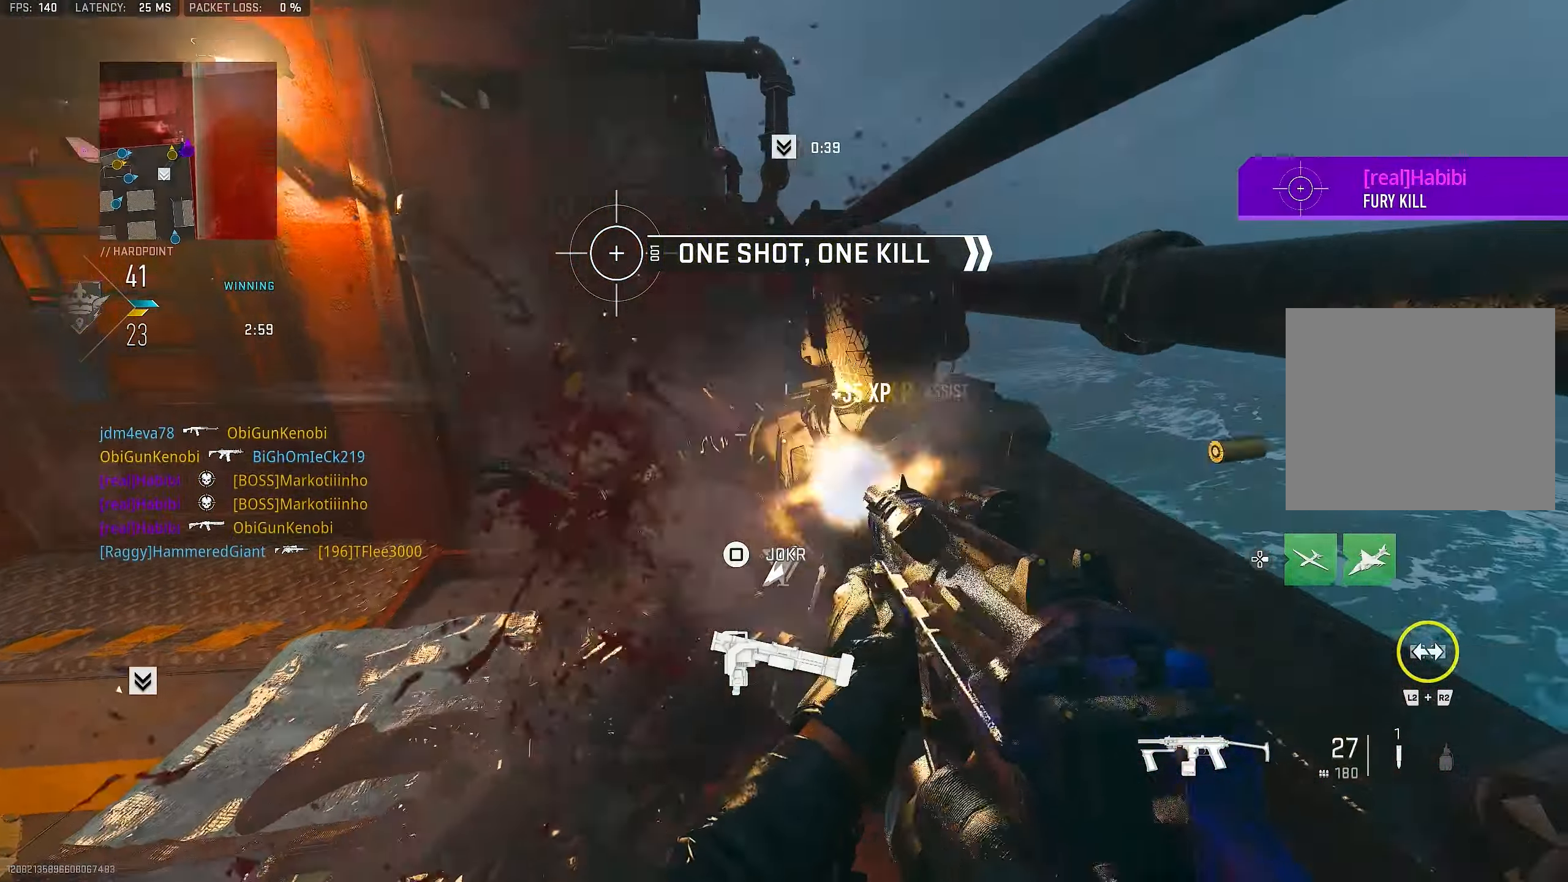
{"buttons": [], "left_stick": "up", "right_stick": "left", "events": [[50, "right_stick", "right"], [117, "right_stick", "down"], [217, "right_stick", "center"], [350, "left_stick", "up"], [417, "right_stick", "left"], [450, "R1", "up"]]}
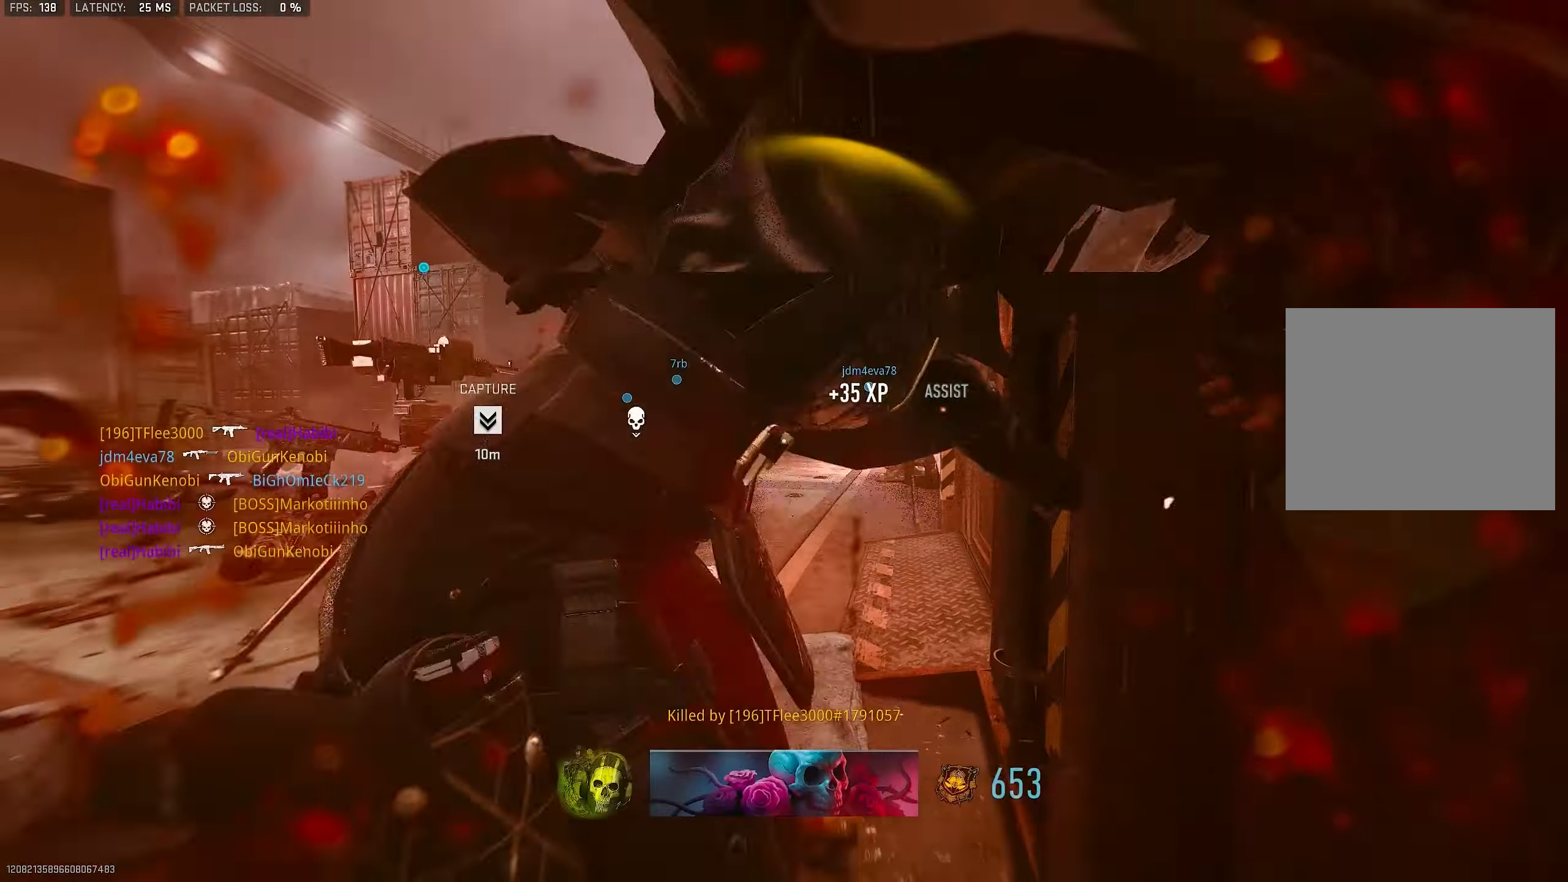
{"buttons": [], "left_stick": "down-left", "right_stick": "left", "events": [[17, "L3", "down"], [150, "L3", "up"], [183, "L1", "down"], [217, "right_stick", "center"], [350, "L1", "up"], [350, "left_stick", "down-left"], [350, "right_stick", "left"]]}
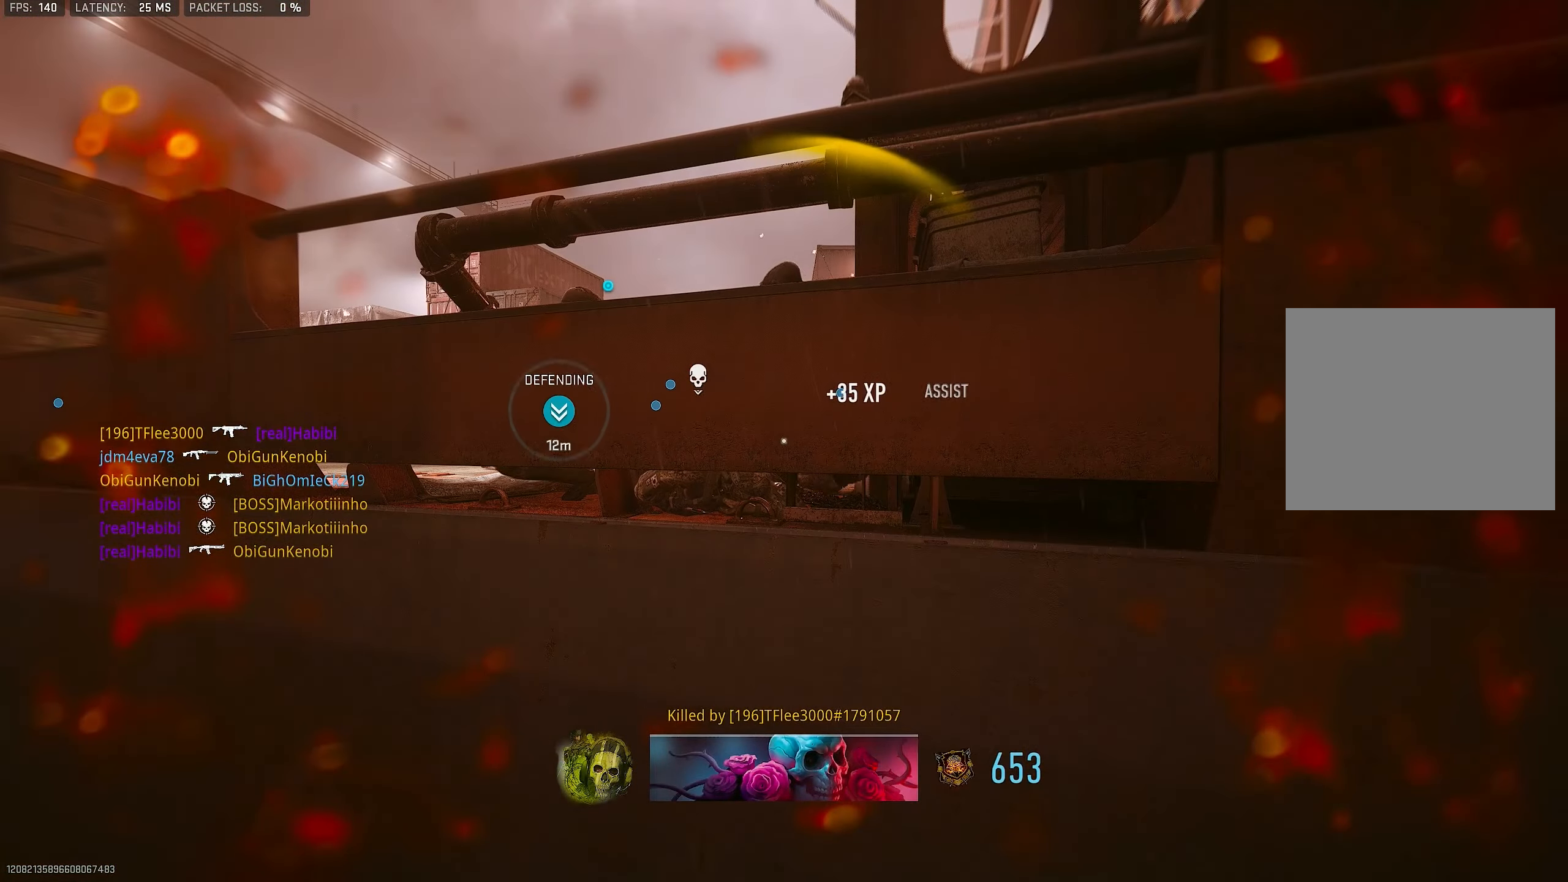
{"buttons": [], "left_stick": "down-left", "right_stick": "center", "events": [[17, "right_stick", "center"], [150, "SQUARE", "down"], [250, "SQUARE", "up"], [250, "left_stick", "down"], [350, "SQUARE", "down"], [350, "left_stick", "down-left"], [450, "SQUARE", "up"]]}
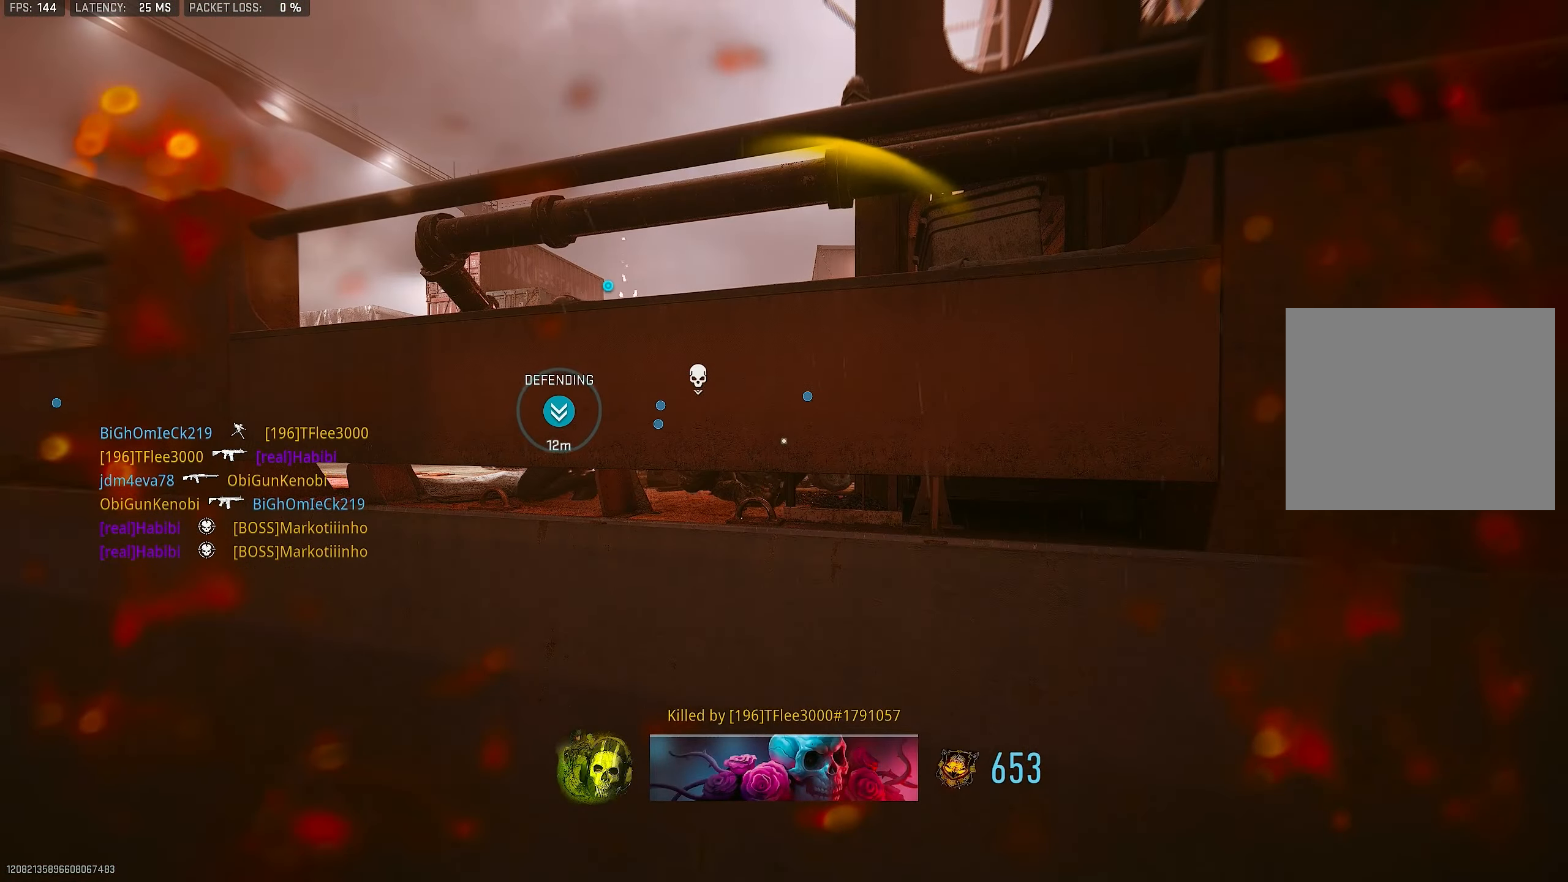
{"buttons": [], "left_stick": "up-right", "right_stick": "center", "events": [[17, "left_stick", "up-left"], [84, "SQUARE", "down"], [117, "left_stick", "up"], [184, "SQUARE", "up"], [217, "SQUARE", "down"], [217, "left_stick", "up-right"], [250, "SQUARE", "up"], [317, "SQUARE", "down"], [484, "SQUARE", "up"]]}
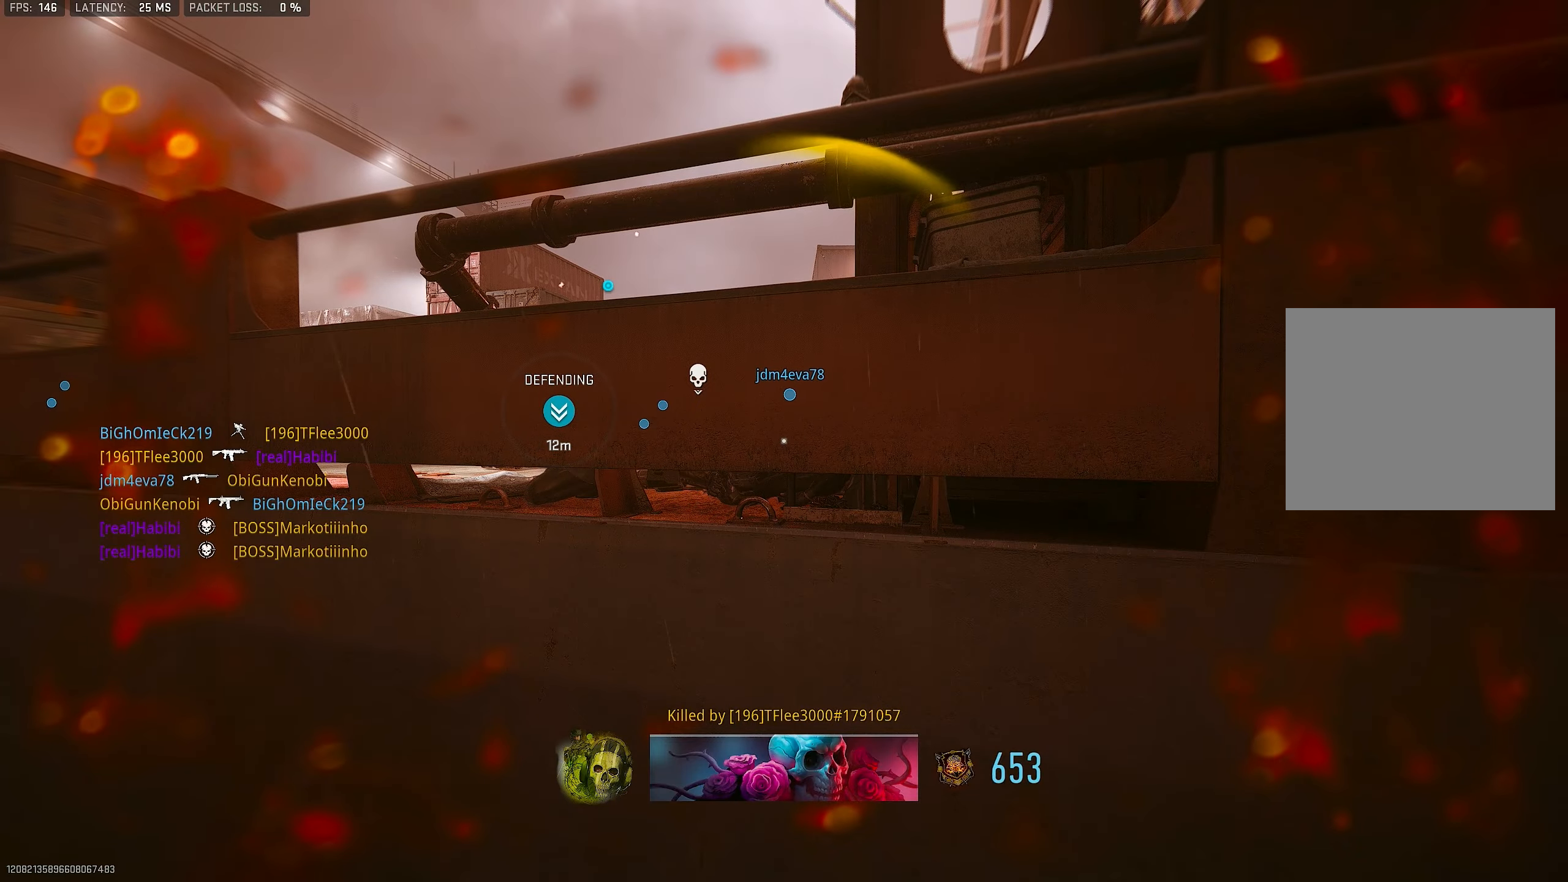
{"buttons": [], "left_stick": "up-left", "right_stick": "center", "events": [[50, "SQUARE", "down"], [117, "left_stick", "up"], [150, "SQUARE", "up"], [217, "left_stick", "up-left"], [284, "SQUARE", "down"], [350, "SQUARE", "up"], [384, "SQUARE", "down"], [450, "SQUARE", "up"]]}
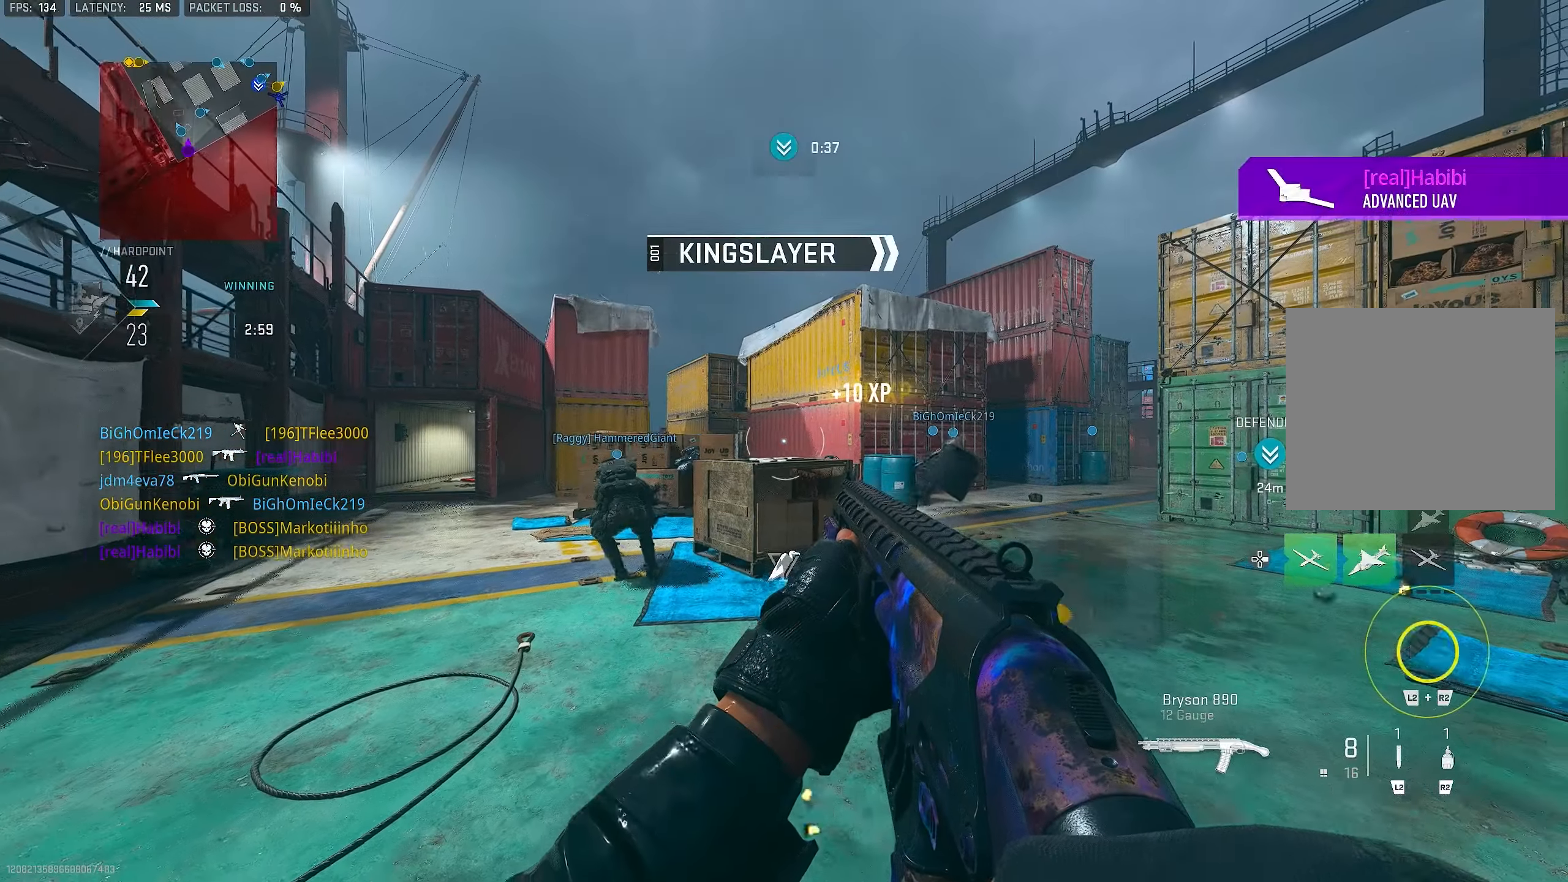
{"buttons": [], "left_stick": "down-left", "right_stick": "center", "events": [[17, "SQUARE", "down"], [50, "SQUARE", "up"], [117, "SQUARE", "down"], [117, "left_stick", "down-left"], [150, "SQUARE", "up"], [217, "SQUARE", "down"], [317, "DPAD_RIGHT", "down"], [317, "SQUARE", "up"], [417, "DPAD_RIGHT", "up"]]}
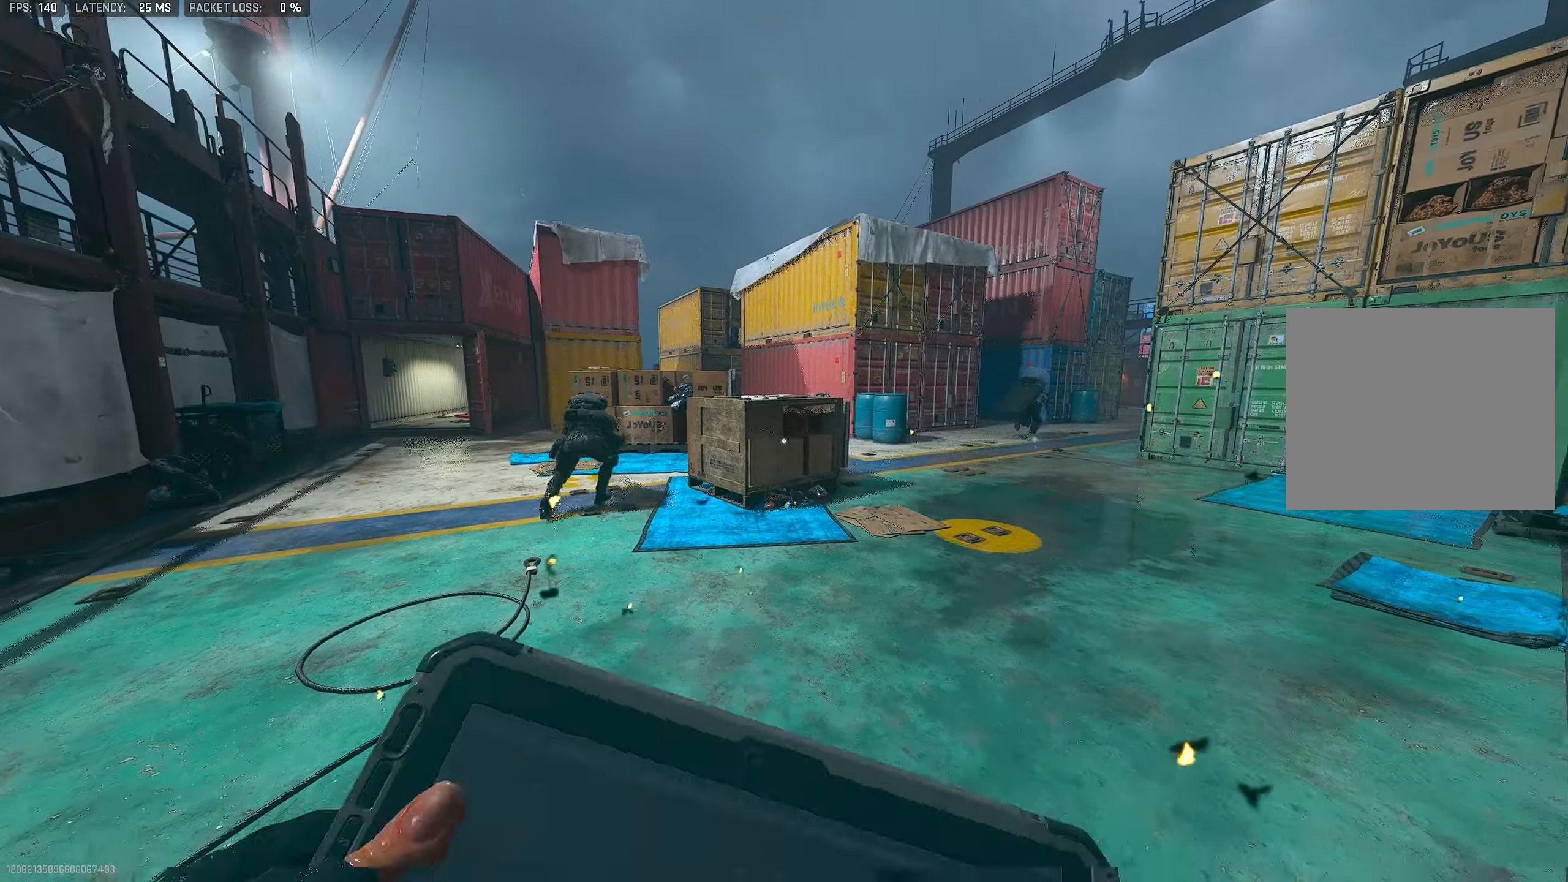
{"buttons": [], "left_stick": "center", "right_stick": "center", "events": [[217, "left_stick", "center"]]}
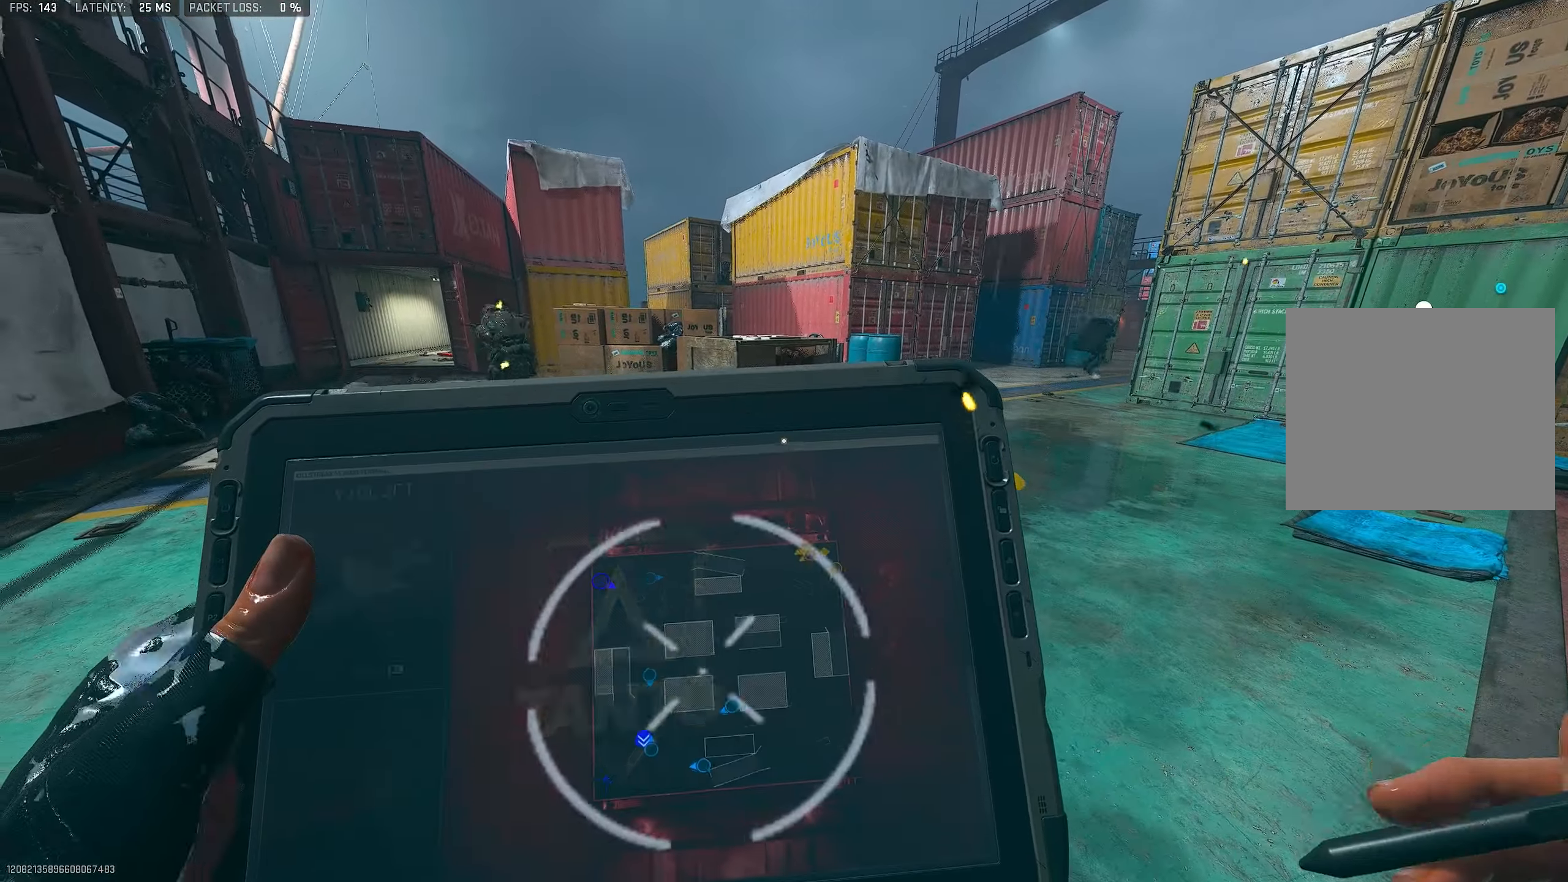
{"buttons": [], "left_stick": "center", "right_stick": "center", "events": [[17, "left_stick", "down-left"], [84, "left_stick", "left"], [250, "left_stick", "right"], [450, "left_stick", "center"]]}
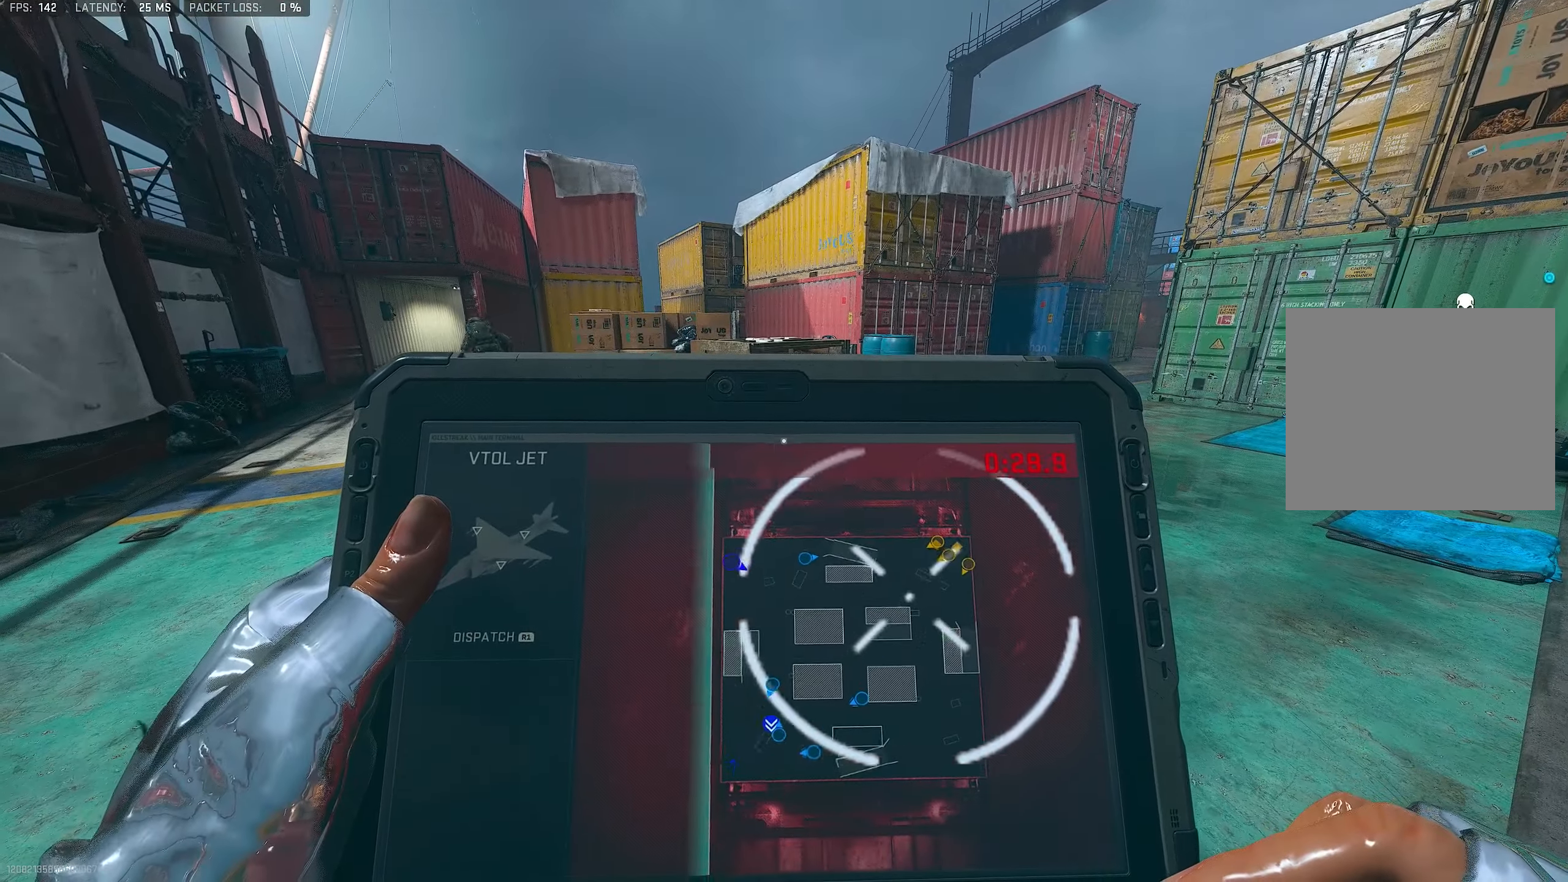
{"buttons": ["CROSS"], "left_stick": "up-right", "right_stick": "center", "events": [[50, "left_stick", "up-right"], [450, "CROSS", "down"]]}
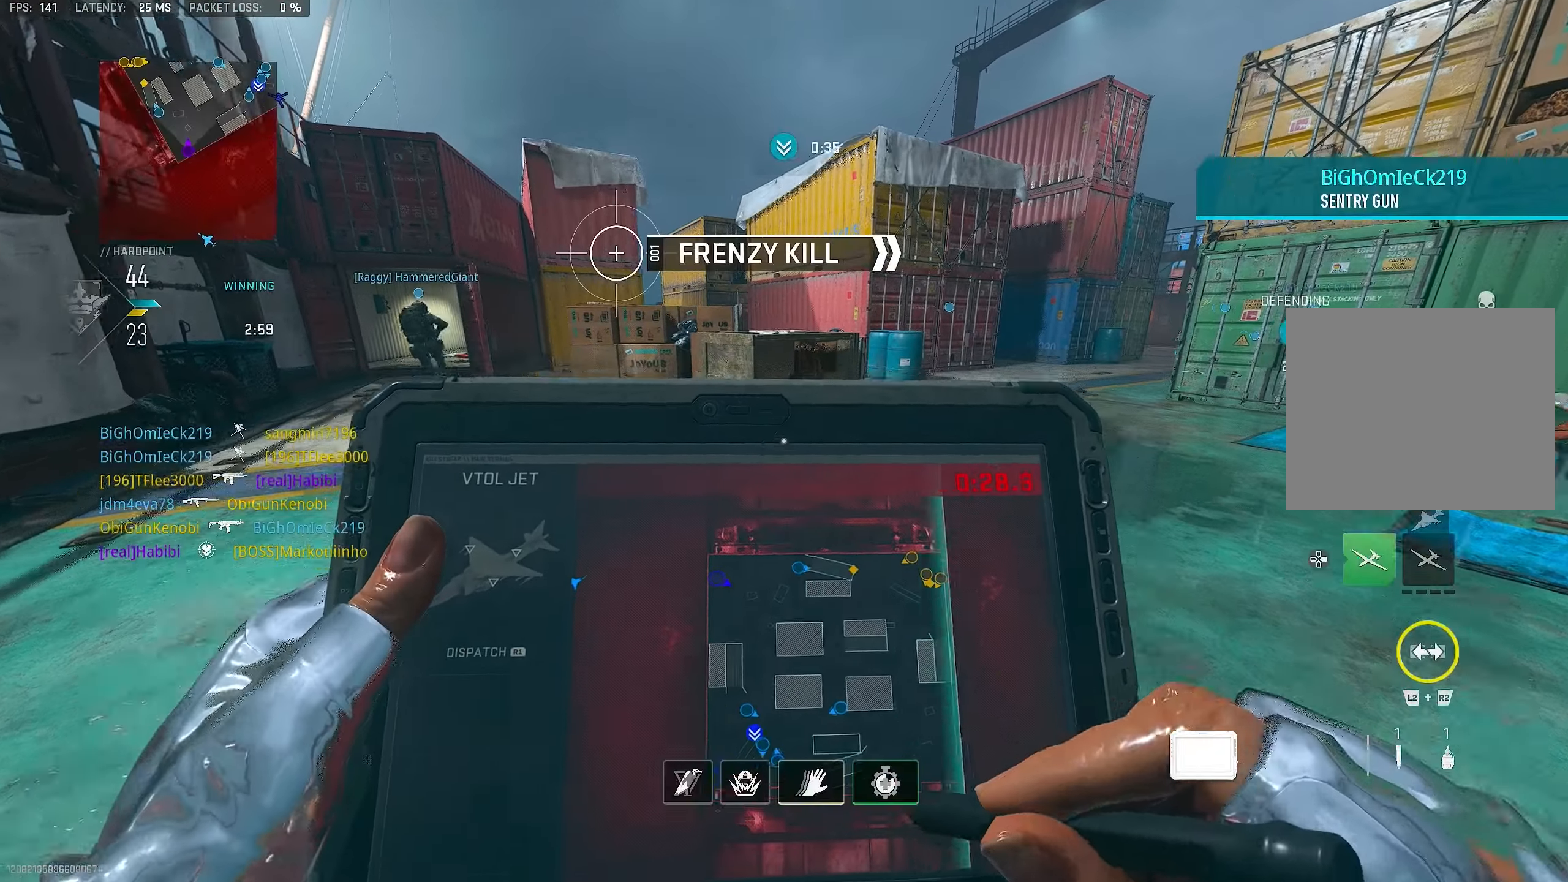
{"buttons": ["L3"], "left_stick": "up", "right_stick": "left", "events": [[17, "left_stick", "center"], [117, "CROSS", "up"], [217, "left_stick", "up"], [350, "L3", "down"], [484, "right_stick", "left"]]}
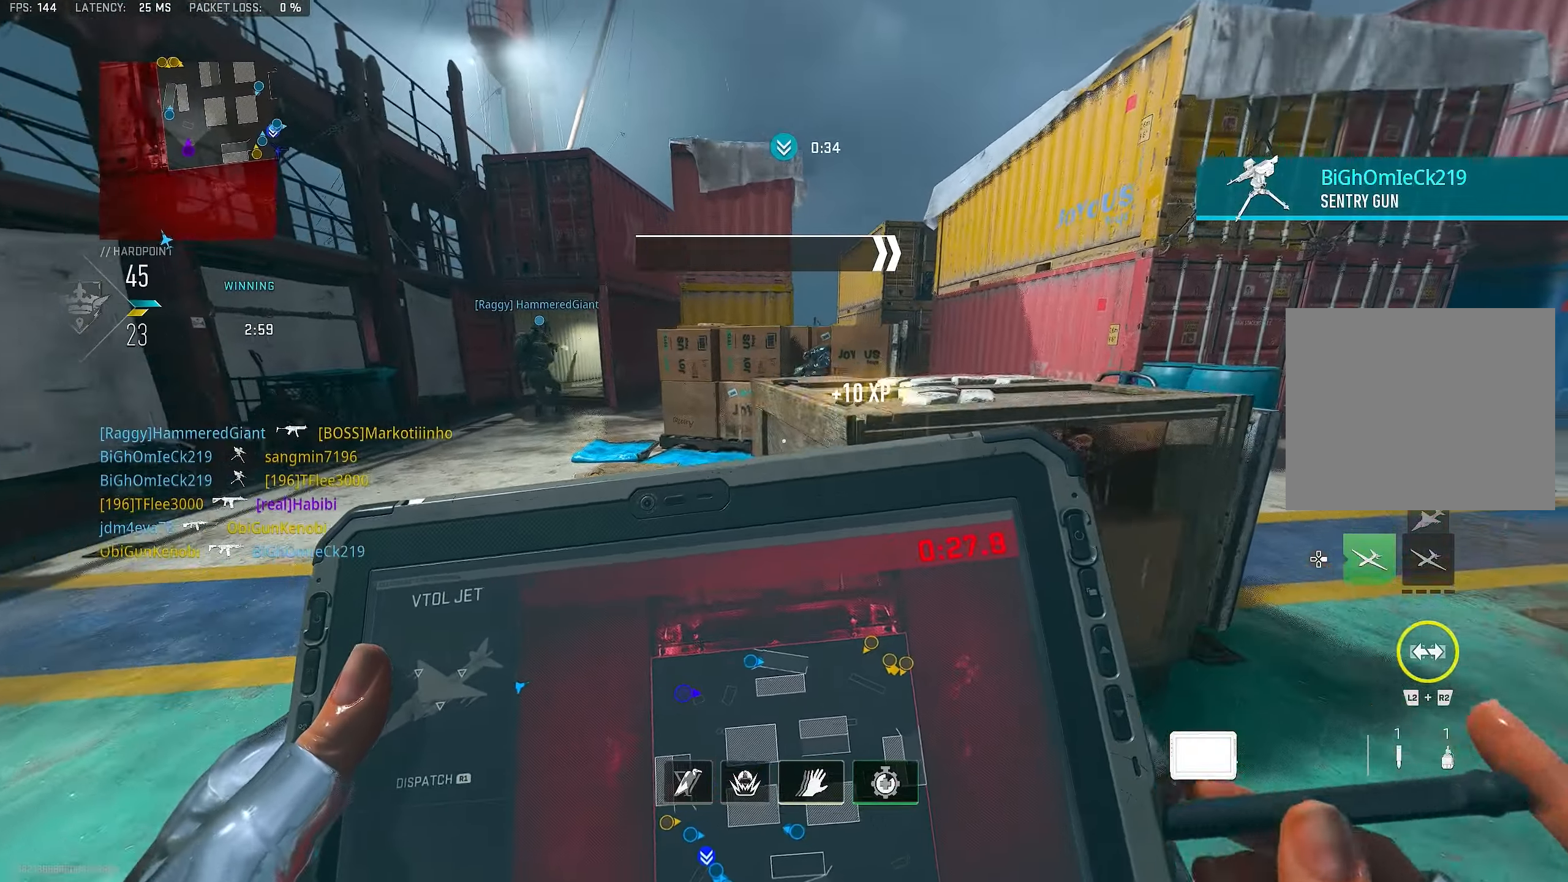
{"buttons": ["R3"], "left_stick": "right", "right_stick": "center", "events": [[117, "L3", "up"], [117, "right_stick", "center"], [217, "left_stick", "right"], [317, "R3", "down"]]}
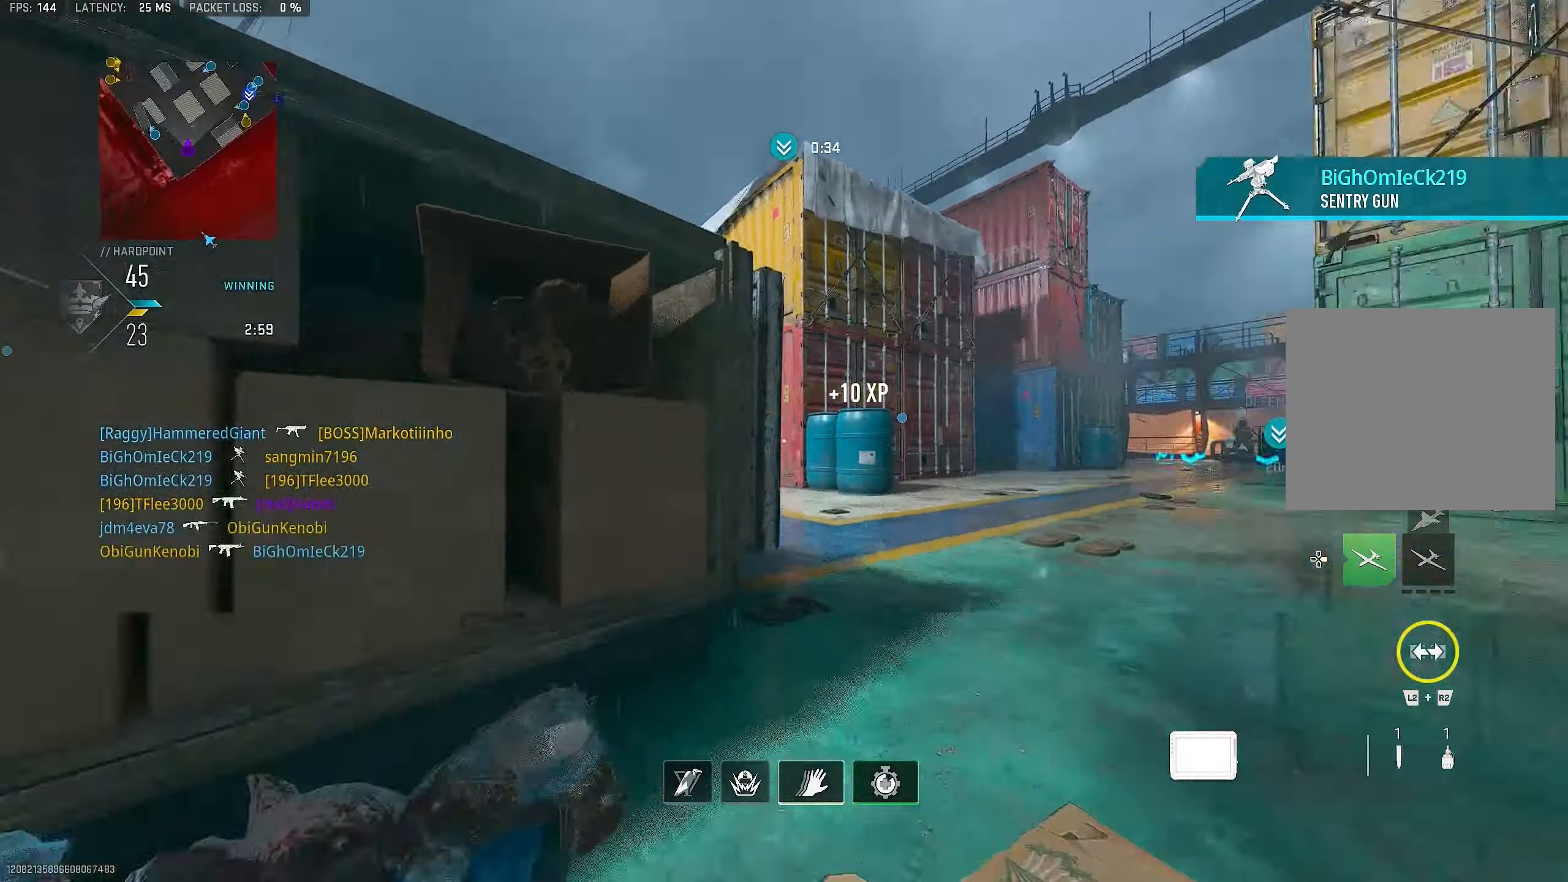
{"buttons": [], "left_stick": "up", "right_stick": "center", "events": [[150, "R3", "up"], [217, "left_stick", "up-right"], [217, "right_stick", "right"], [317, "L3", "down"], [350, "left_stick", "up"], [450, "L3", "up"], [450, "right_stick", "center"]]}
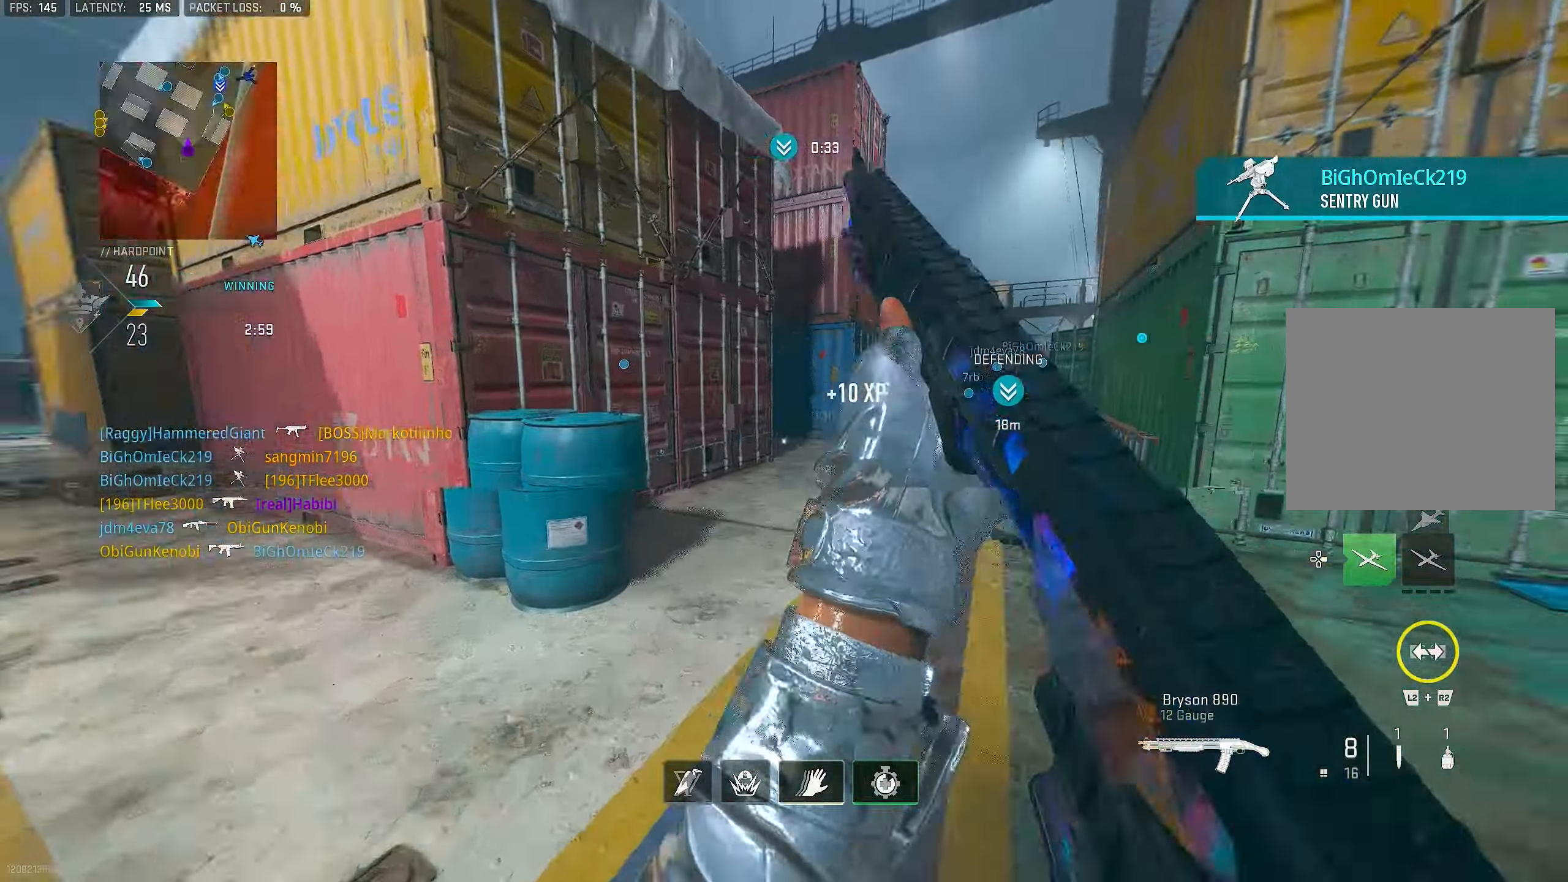
{"buttons": ["L3"], "left_stick": "up", "right_stick": "center", "events": [[50, "L3", "down"], [117, "right_stick", "left"], [150, "L3", "up"], [250, "right_stick", "right"], [450, "right_stick", "center"], [484, "L3", "down"]]}
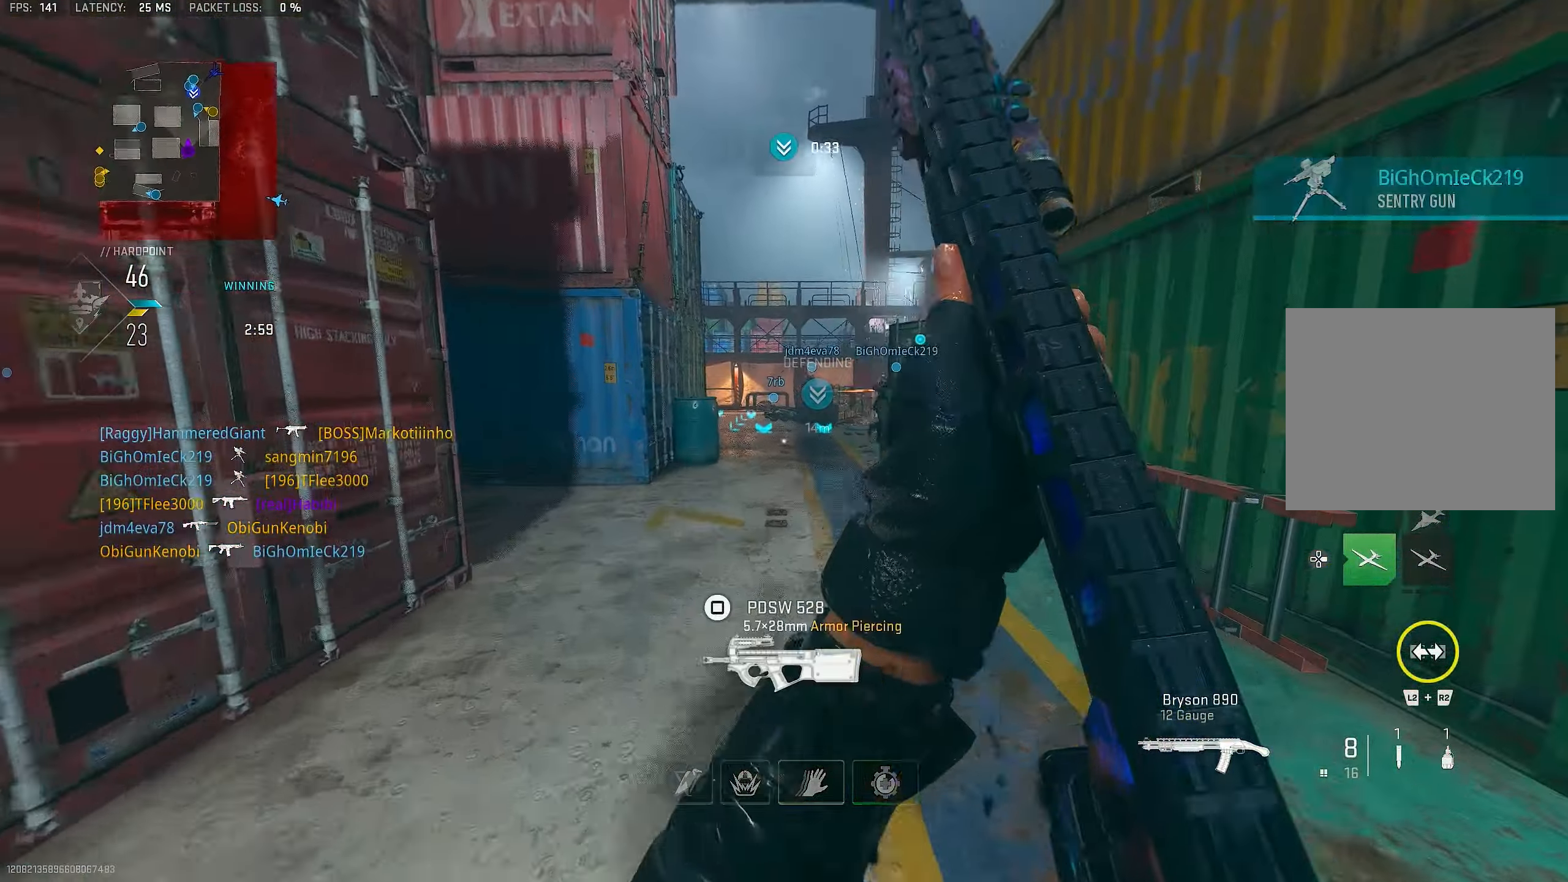
{"buttons": [], "left_stick": "up", "right_stick": "center", "events": [[216, "L3", "up"], [283, "right_stick", "right"], [383, "right_stick", "center"]]}
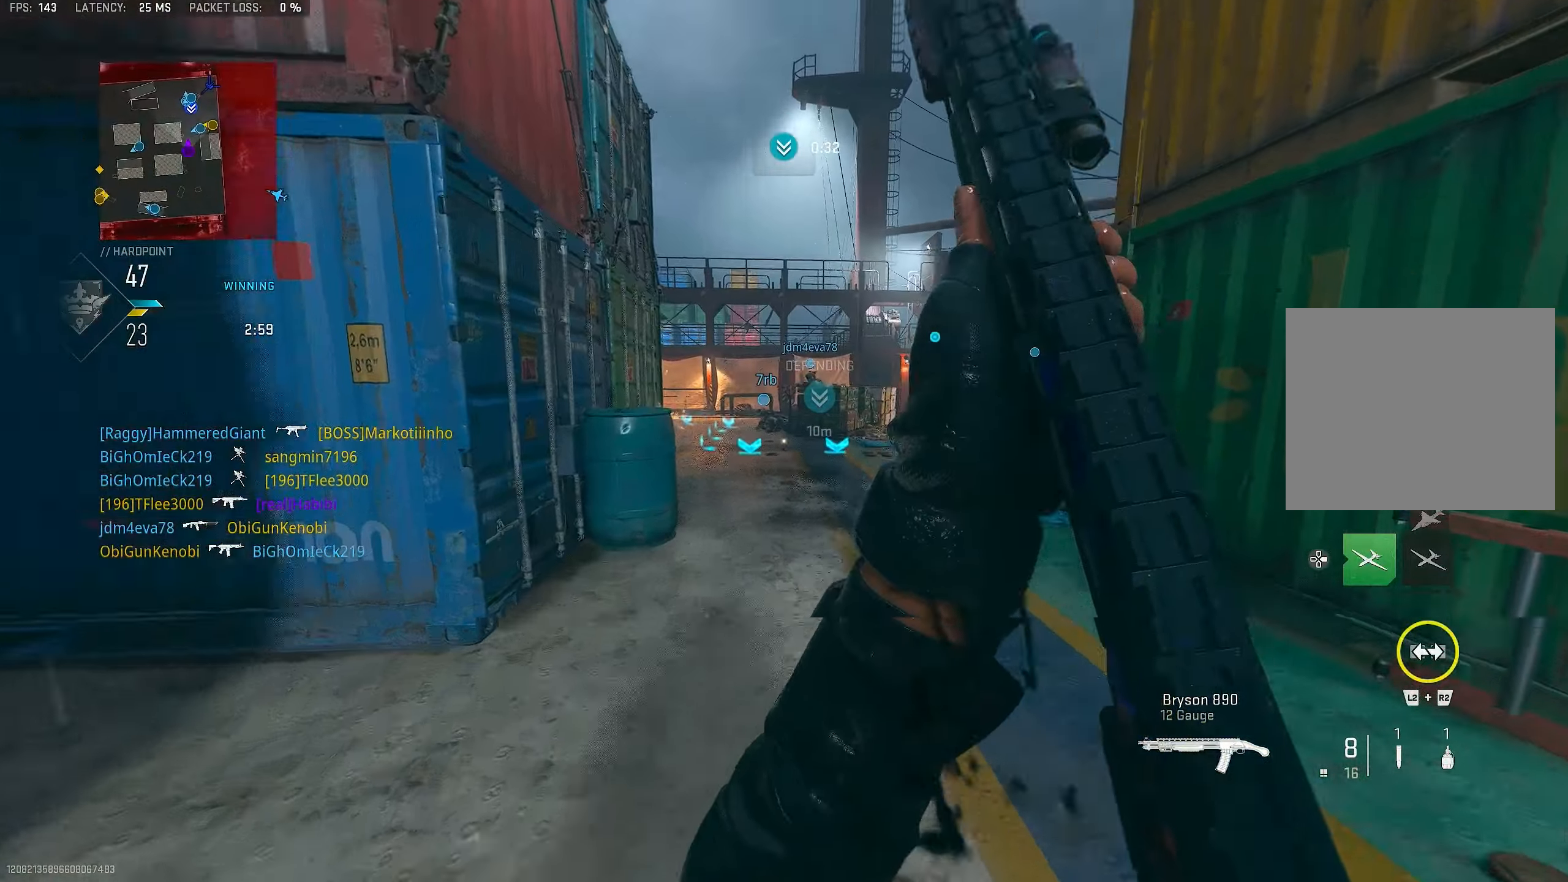
{"buttons": [], "left_stick": "up", "right_stick": "right", "events": [[383, "right_stick", "right"]]}